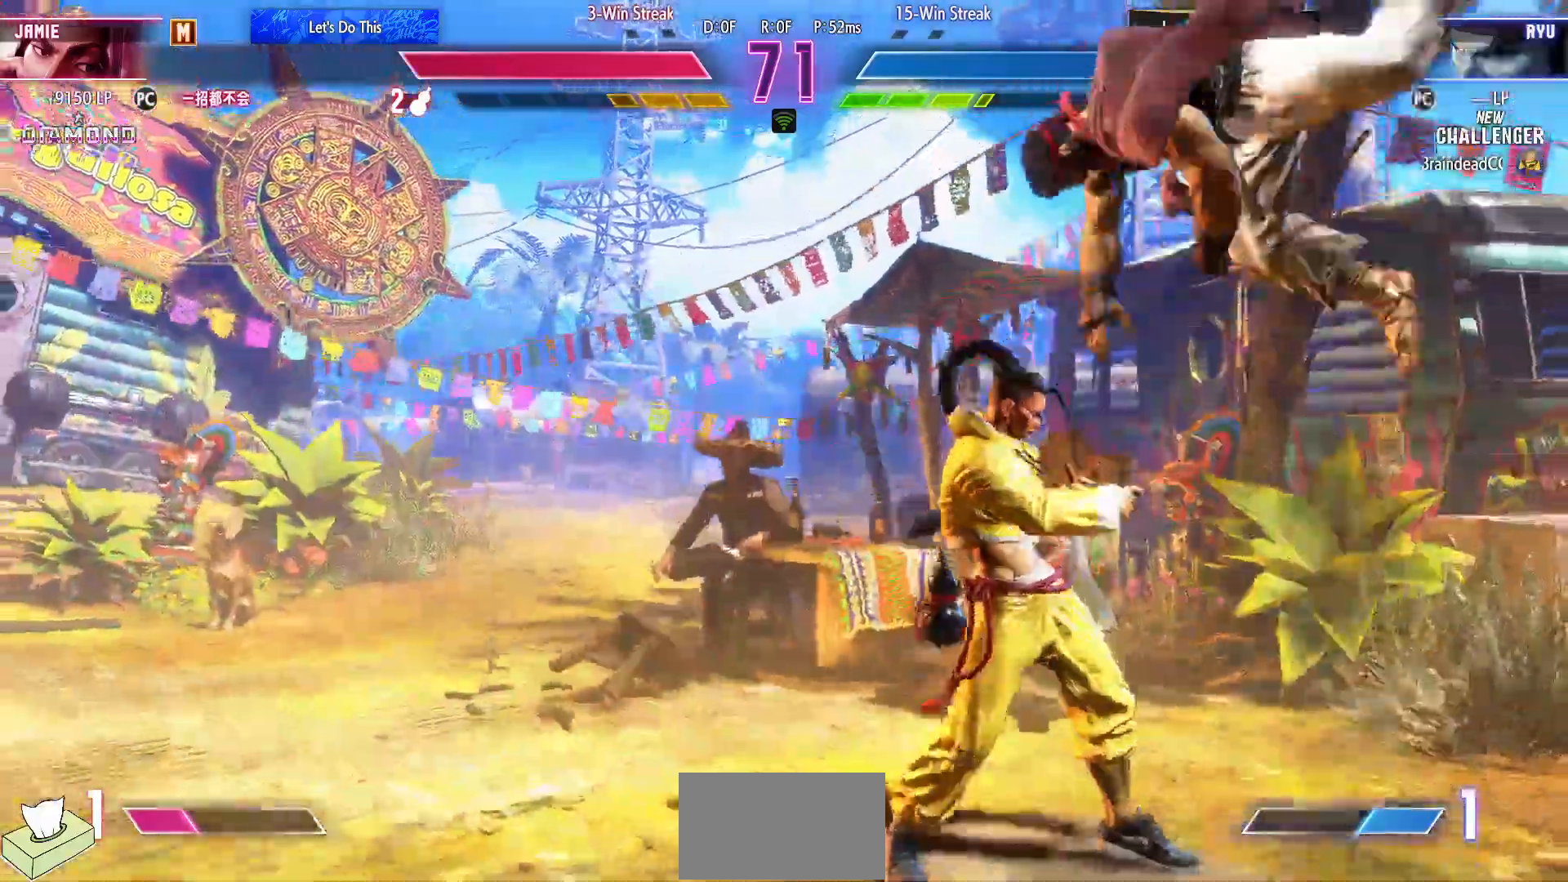
Gameplay with a controller (arcade stick); each line is a JSON object with the inputs held at the frame after it. "events" lists button and stick changes between this image and that frame as [ms after this image, input, new state], when the widget could be followed in between. Not read: L3 R3.
{"buttons": ["DPAD_DOWN", "DPAD_LEFT"], "events": [[83, "DPAD_UP", "up"], [250, "DPAD_DOWN", "down"], [267, "CIRCLE", "down"], [417, "CIRCLE", "up"]]}
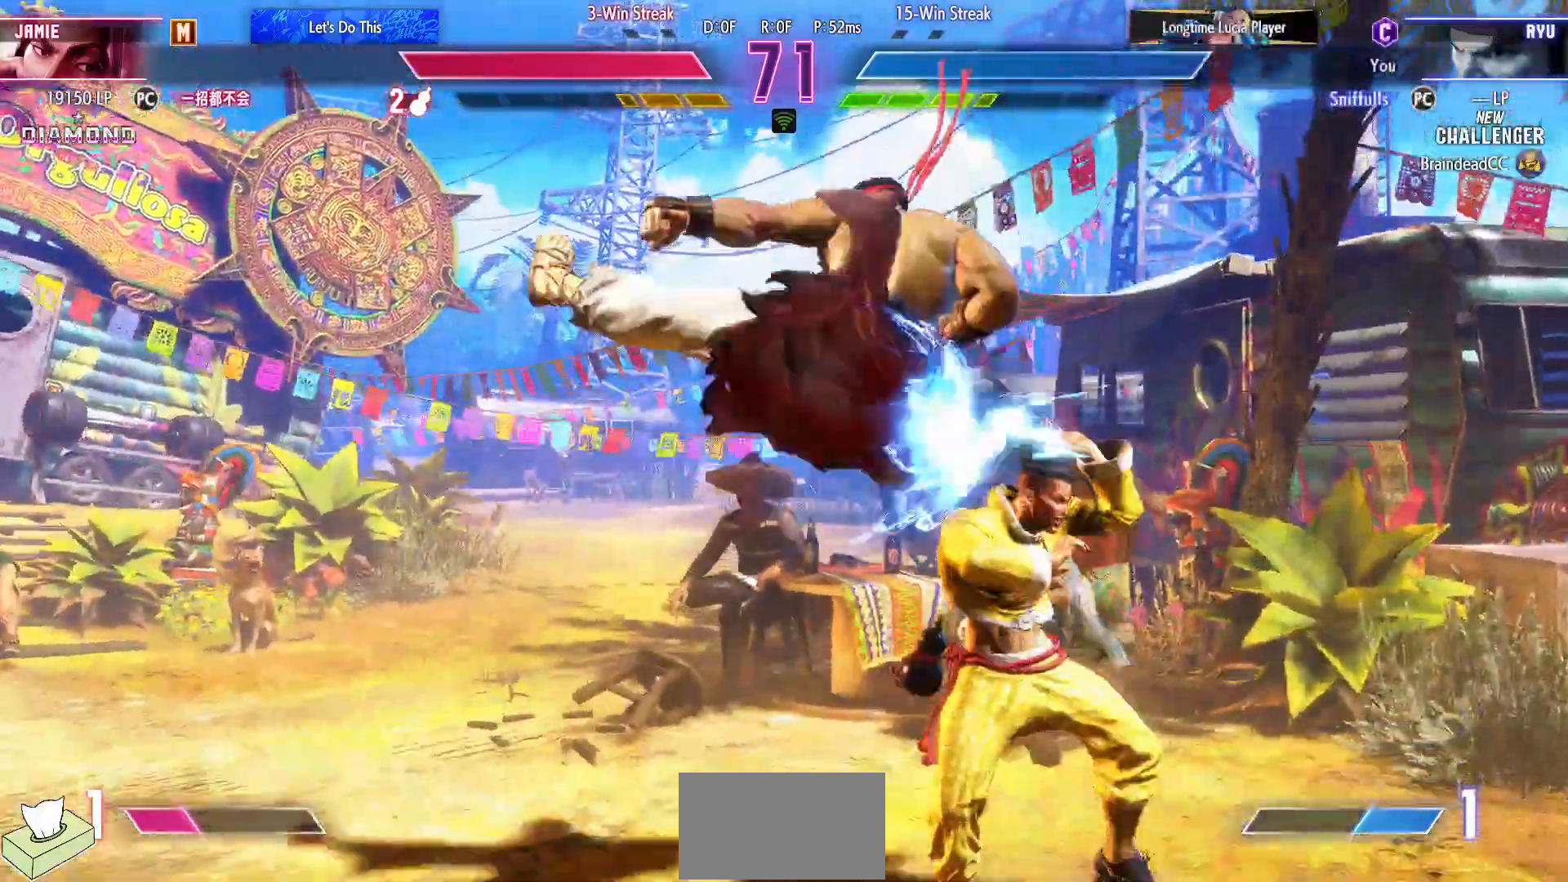
{"buttons": ["DPAD_DOWN", "DPAD_LEFT"], "events": [[217, "SQUARE", "down"], [317, "SQUARE", "up"]]}
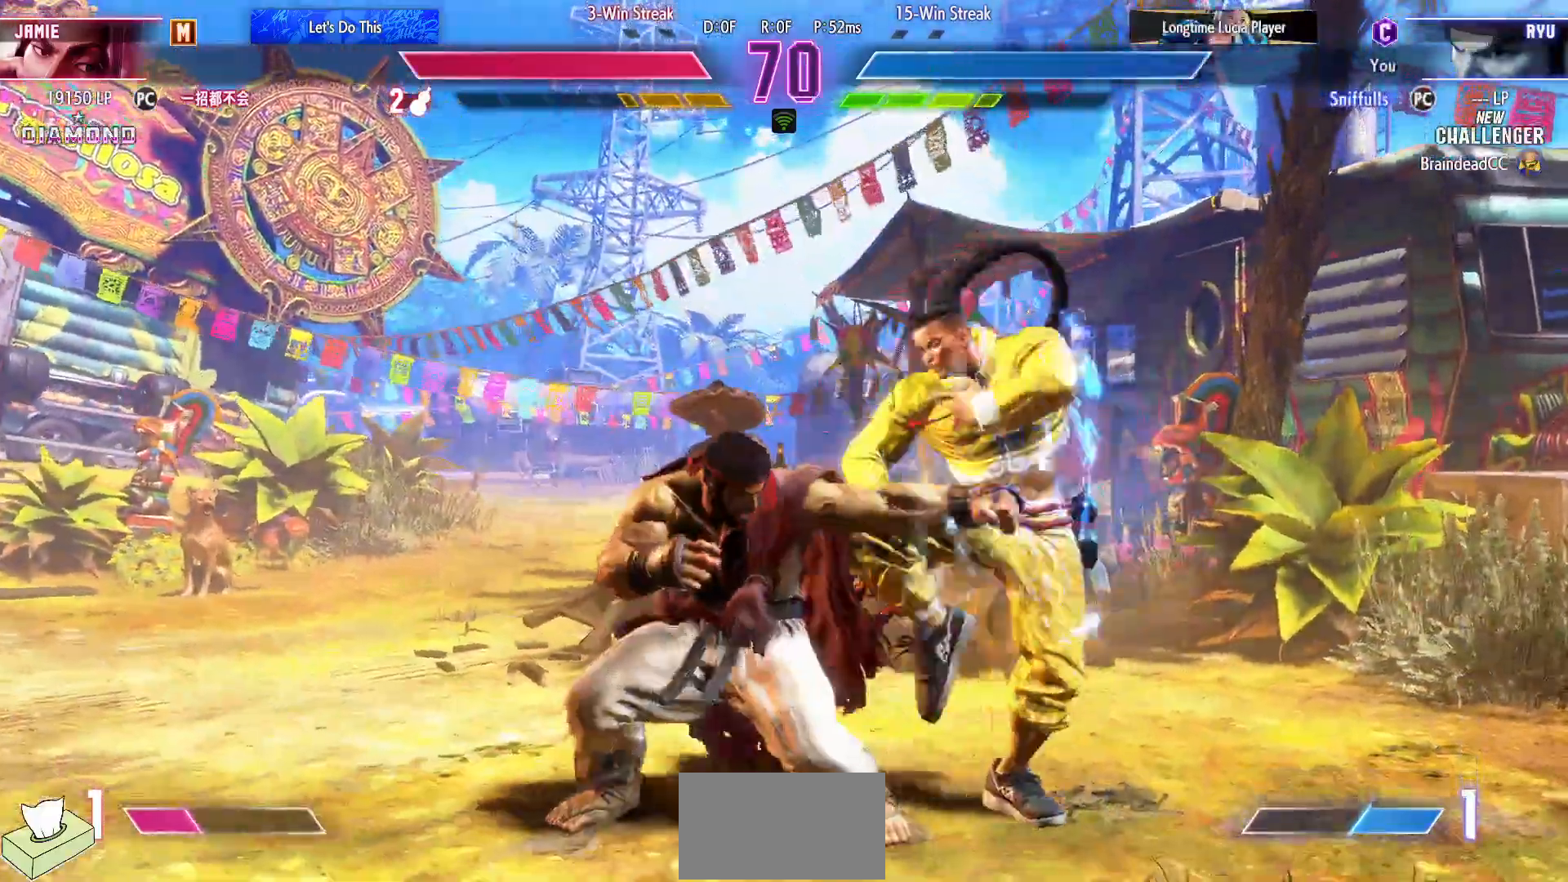
{"buttons": ["CROSS"], "events": [[50, "SQUARE", "down"], [150, "SQUARE", "up"], [433, "CROSS", "down"], [450, "DPAD_LEFT", "up"], [467, "DPAD_DOWN", "up"]]}
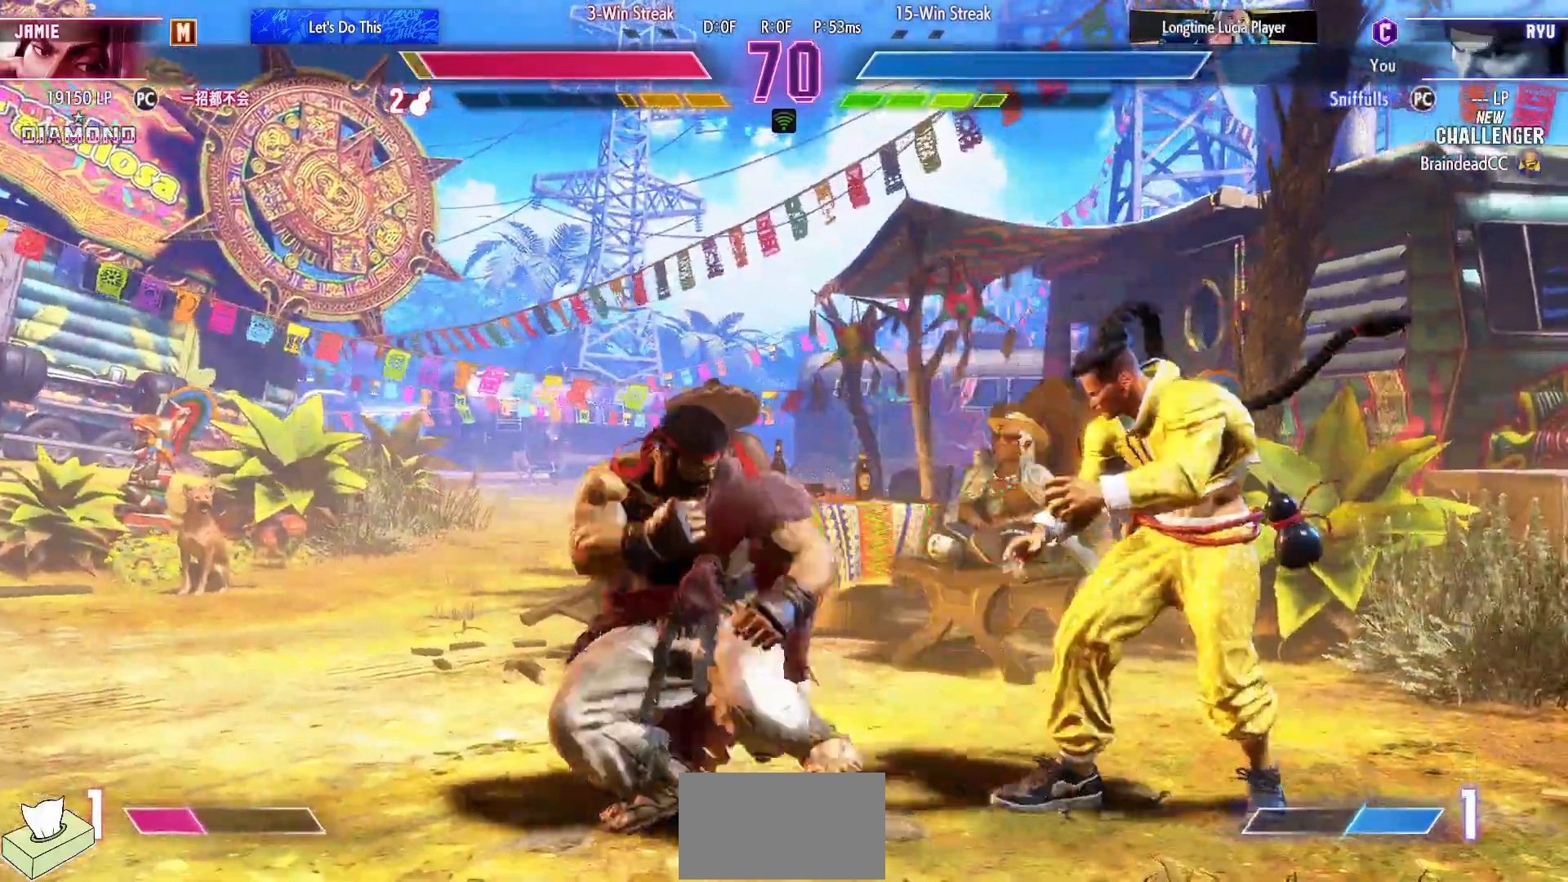
{"buttons": ["DPAD_LEFT"], "events": [[33, "CROSS", "up"], [167, "DPAD_LEFT", "down"]]}
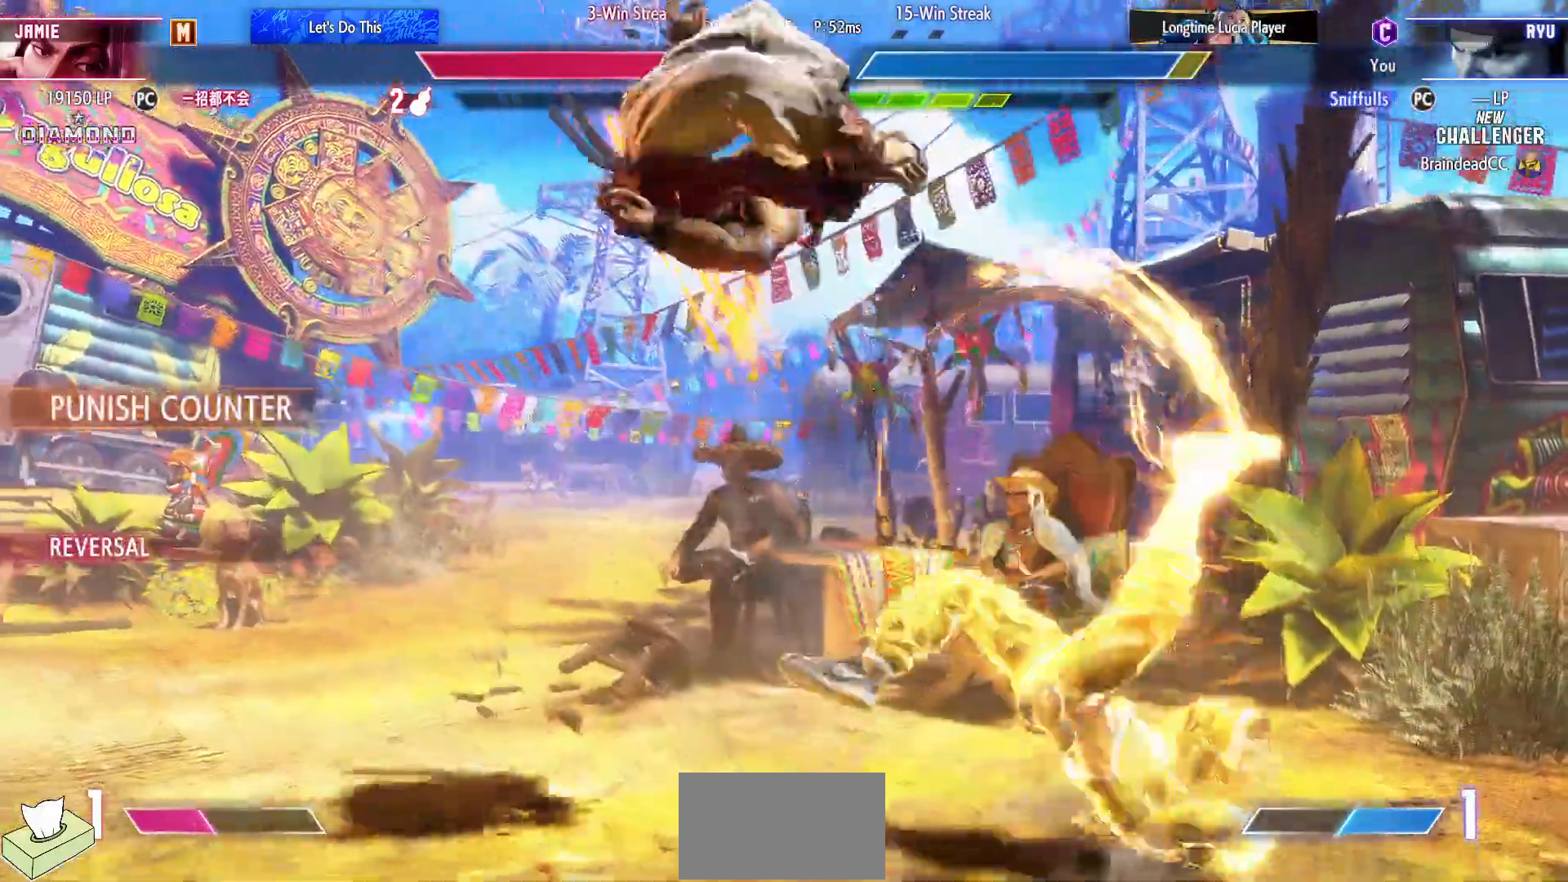
{"buttons": ["DPAD_DOWN", "DPAD_LEFT"], "events": [[67, "DPAD_DOWN", "down"]]}
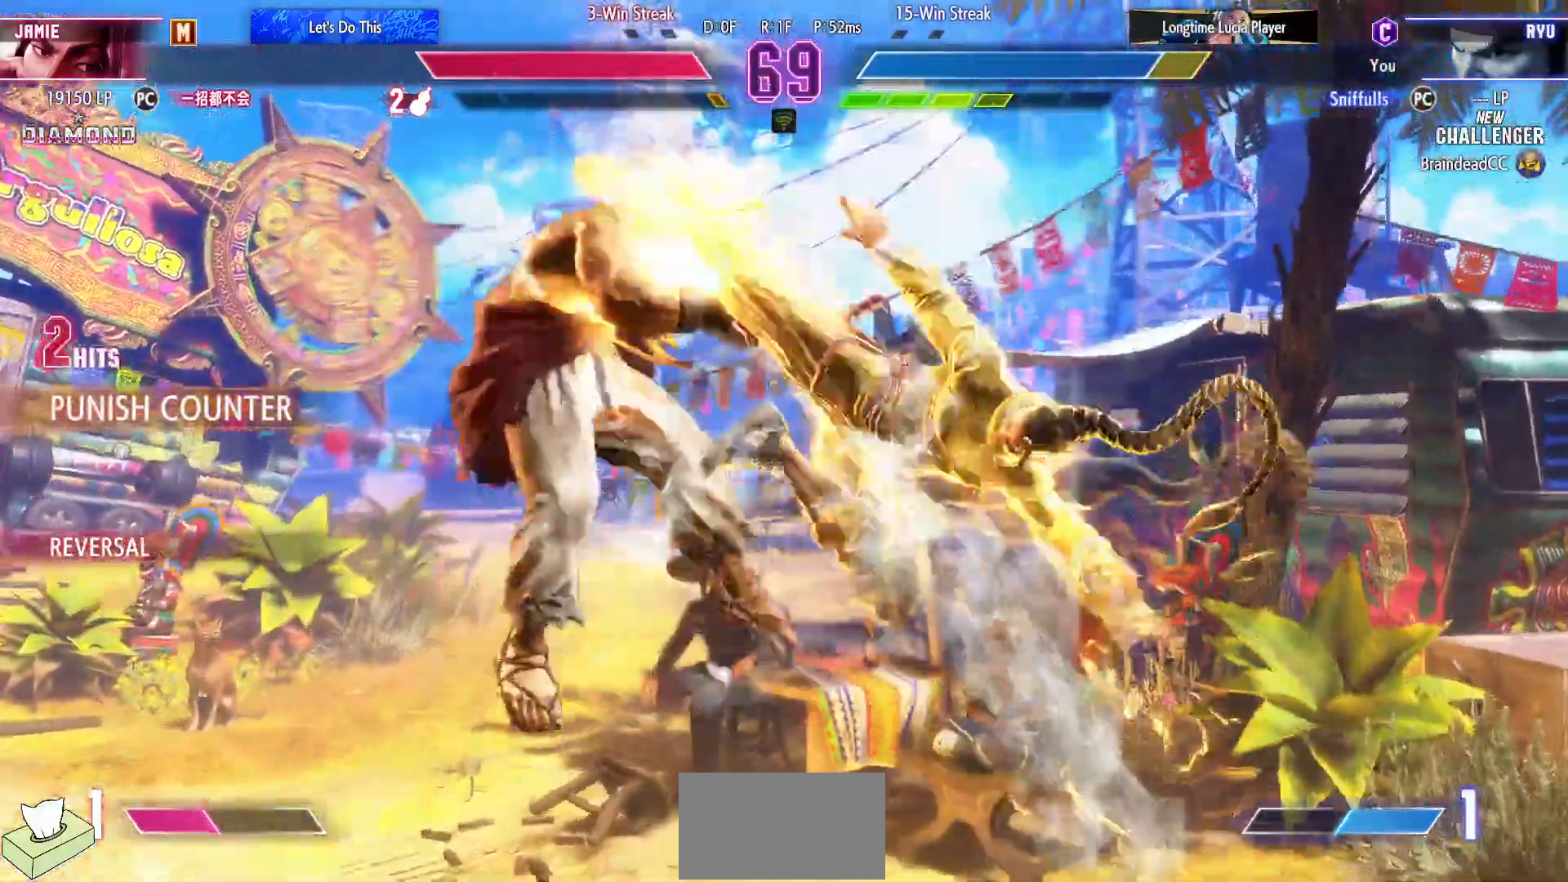
{"buttons": ["DPAD_DOWN", "DPAD_LEFT"], "events": []}
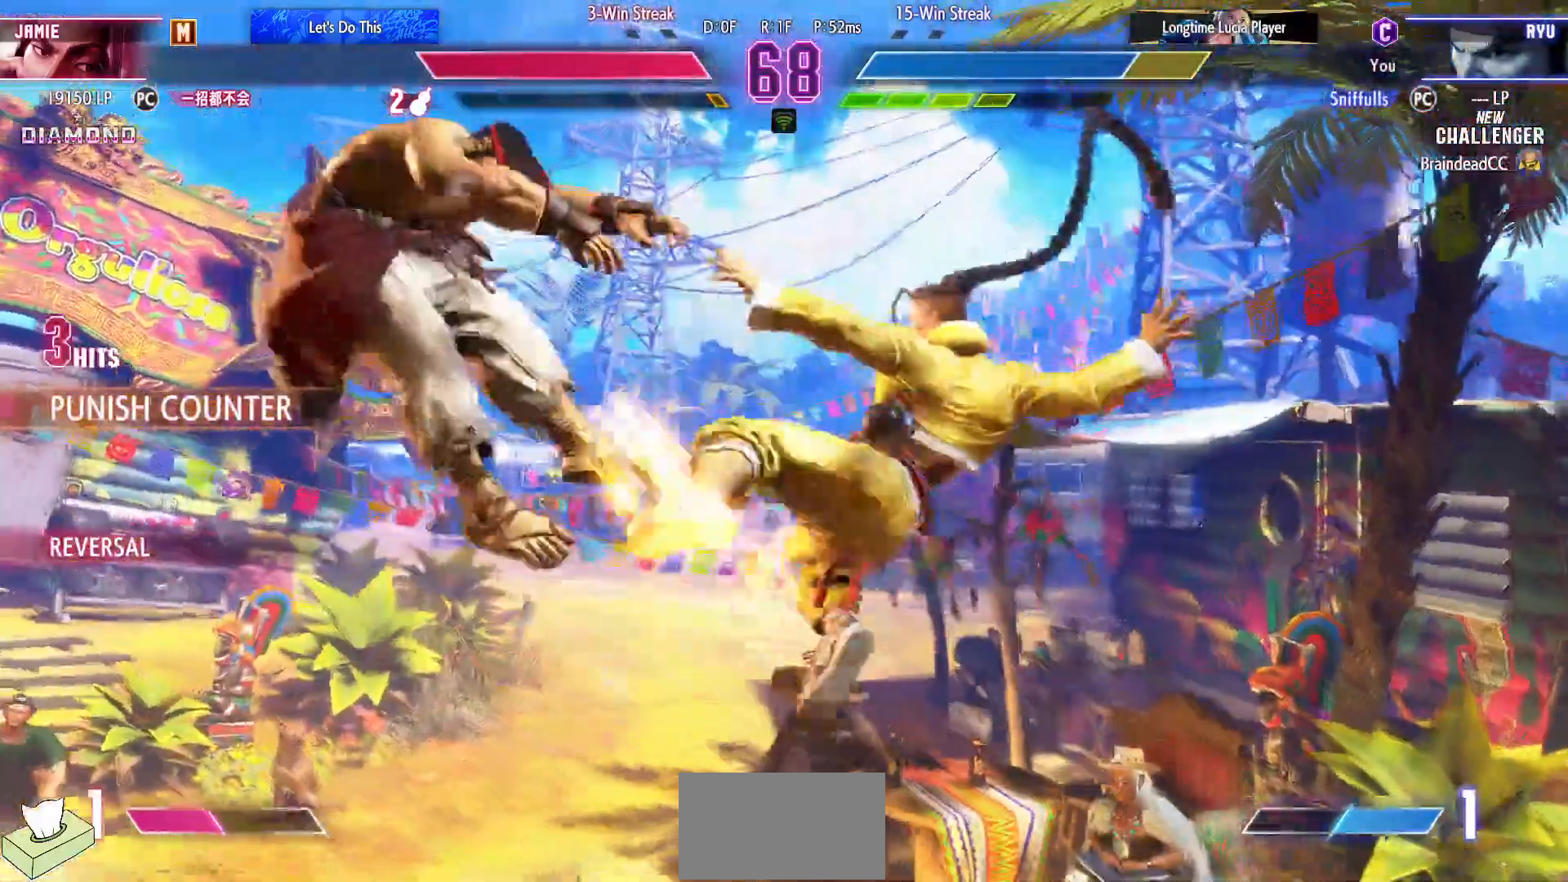
{"buttons": ["SQUARE", "TRIANGLE", "R1", "DPAD_DOWN", "DPAD_LEFT"], "events": [[400, "SQUARE", "down"], [400, "TRIANGLE", "down"], [417, "R1", "down"]]}
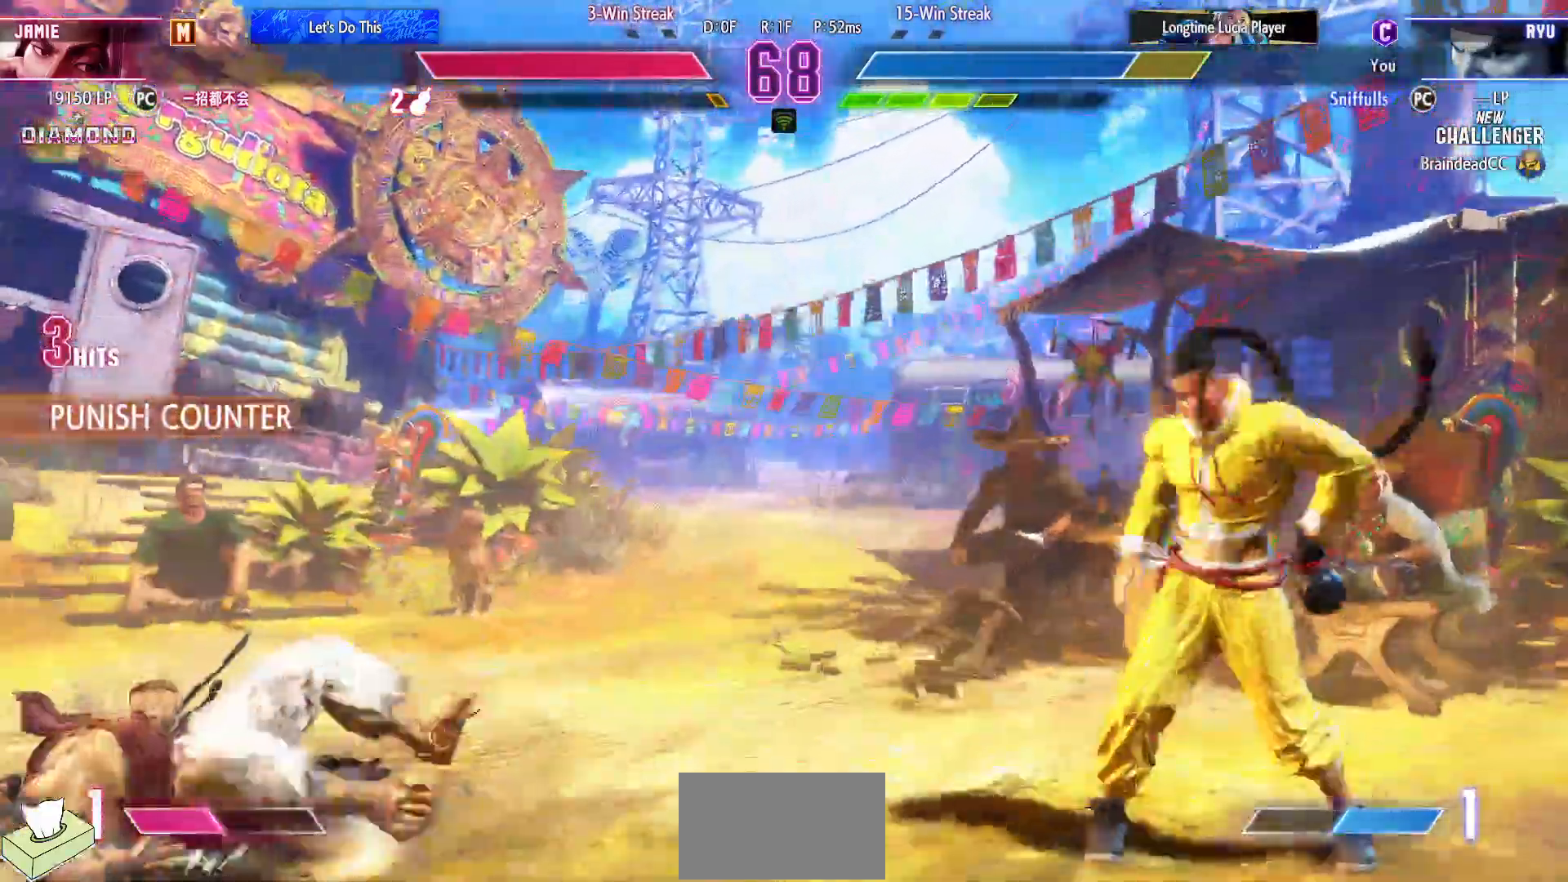
{"buttons": [], "events": [[83, "R1", "up"], [83, "SQUARE", "up"], [83, "TRIANGLE", "up"], [233, "DPAD_DOWN", "up"], [317, "DPAD_LEFT", "up"]]}
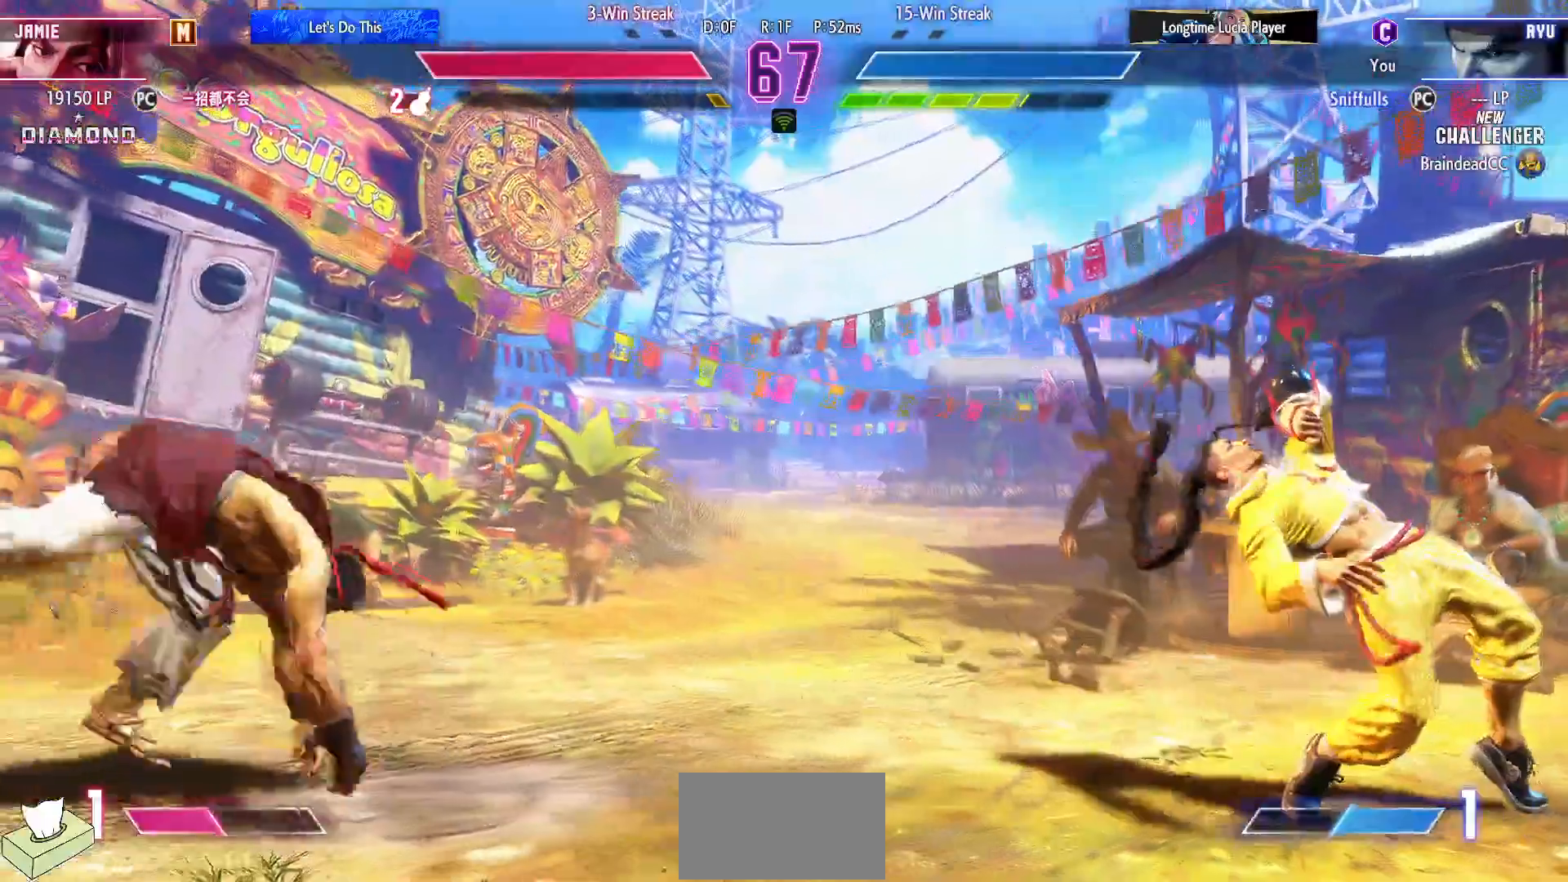
{"buttons": ["DPAD_RIGHT"], "events": [[50, "DPAD_RIGHT", "down"]]}
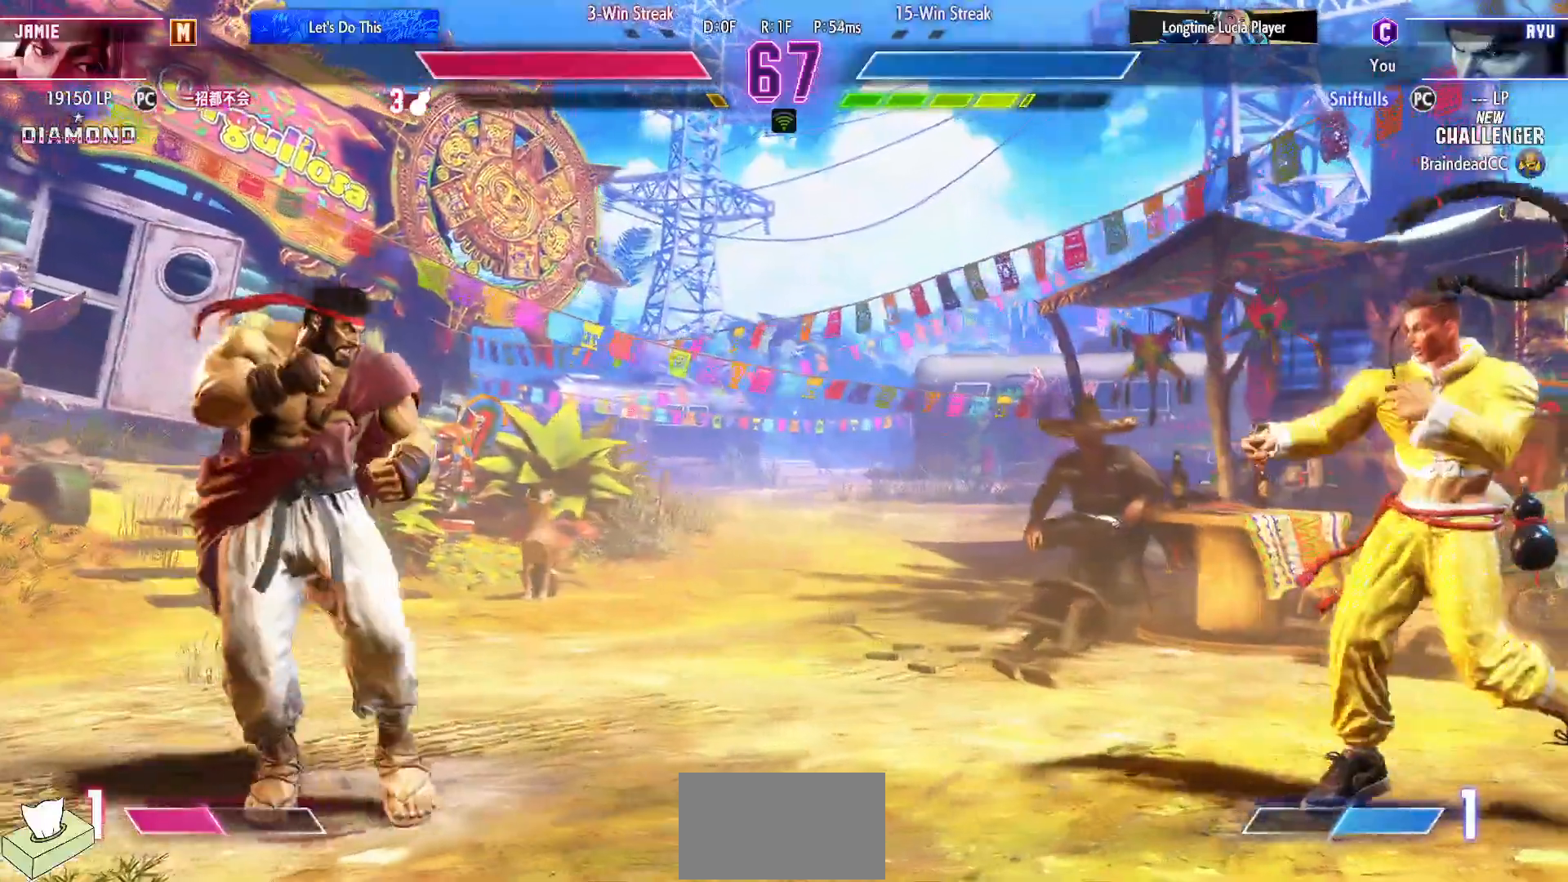
{"buttons": ["DPAD_RIGHT"], "events": []}
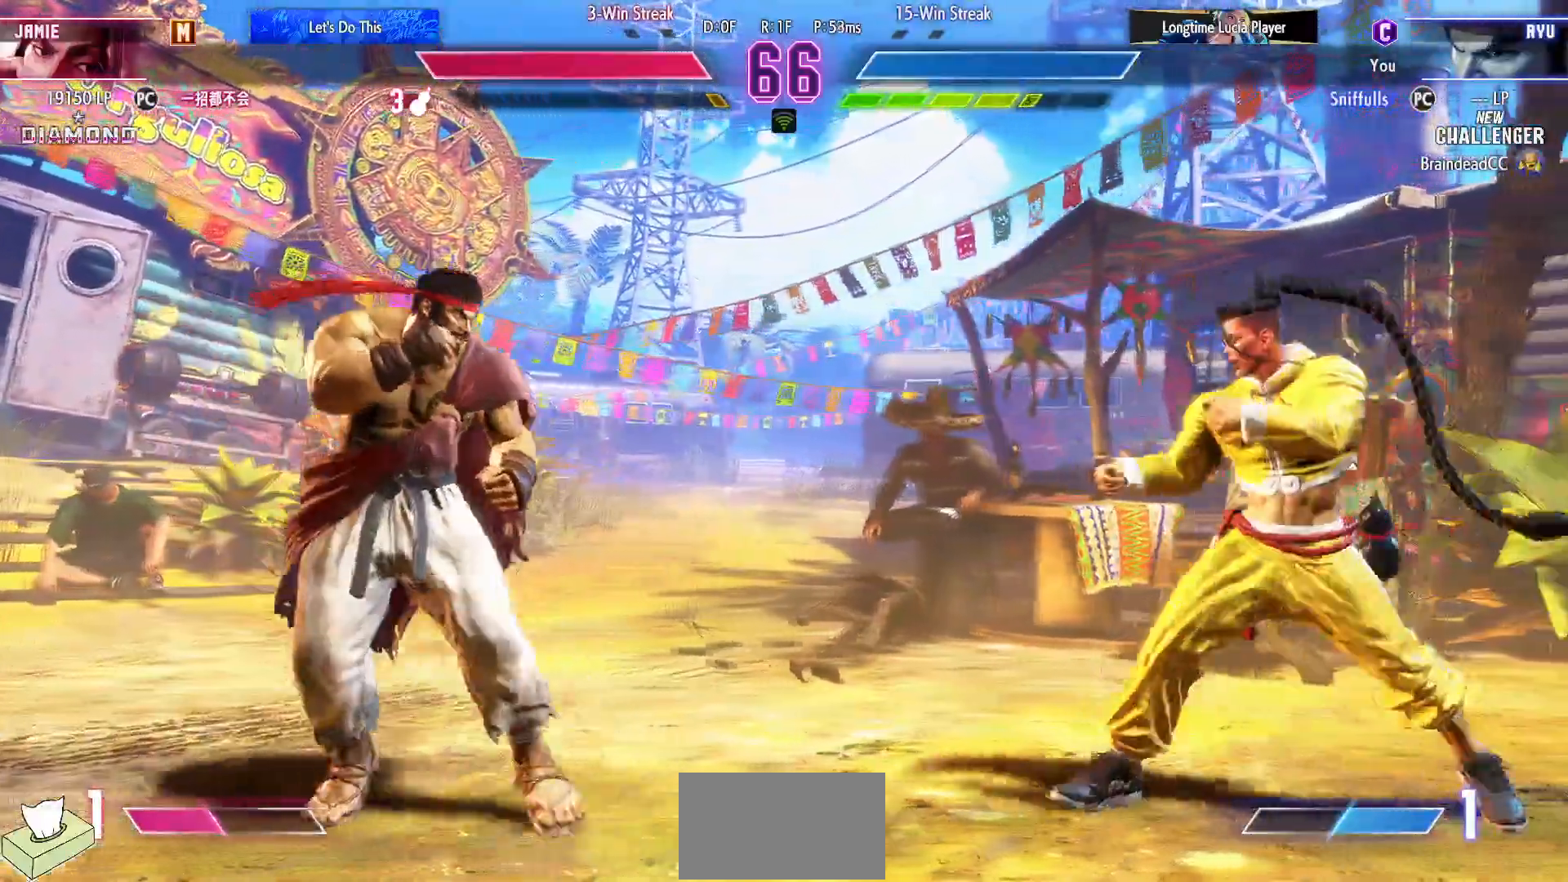
{"buttons": ["DPAD_RIGHT"], "events": [[100, "DPAD_RIGHT", "up"], [117, "DPAD_DOWN", "down"], [133, "DPAD_LEFT", "down"], [350, "DPAD_DOWN", "up"], [483, "DPAD_LEFT", "up"], [483, "DPAD_RIGHT", "down"]]}
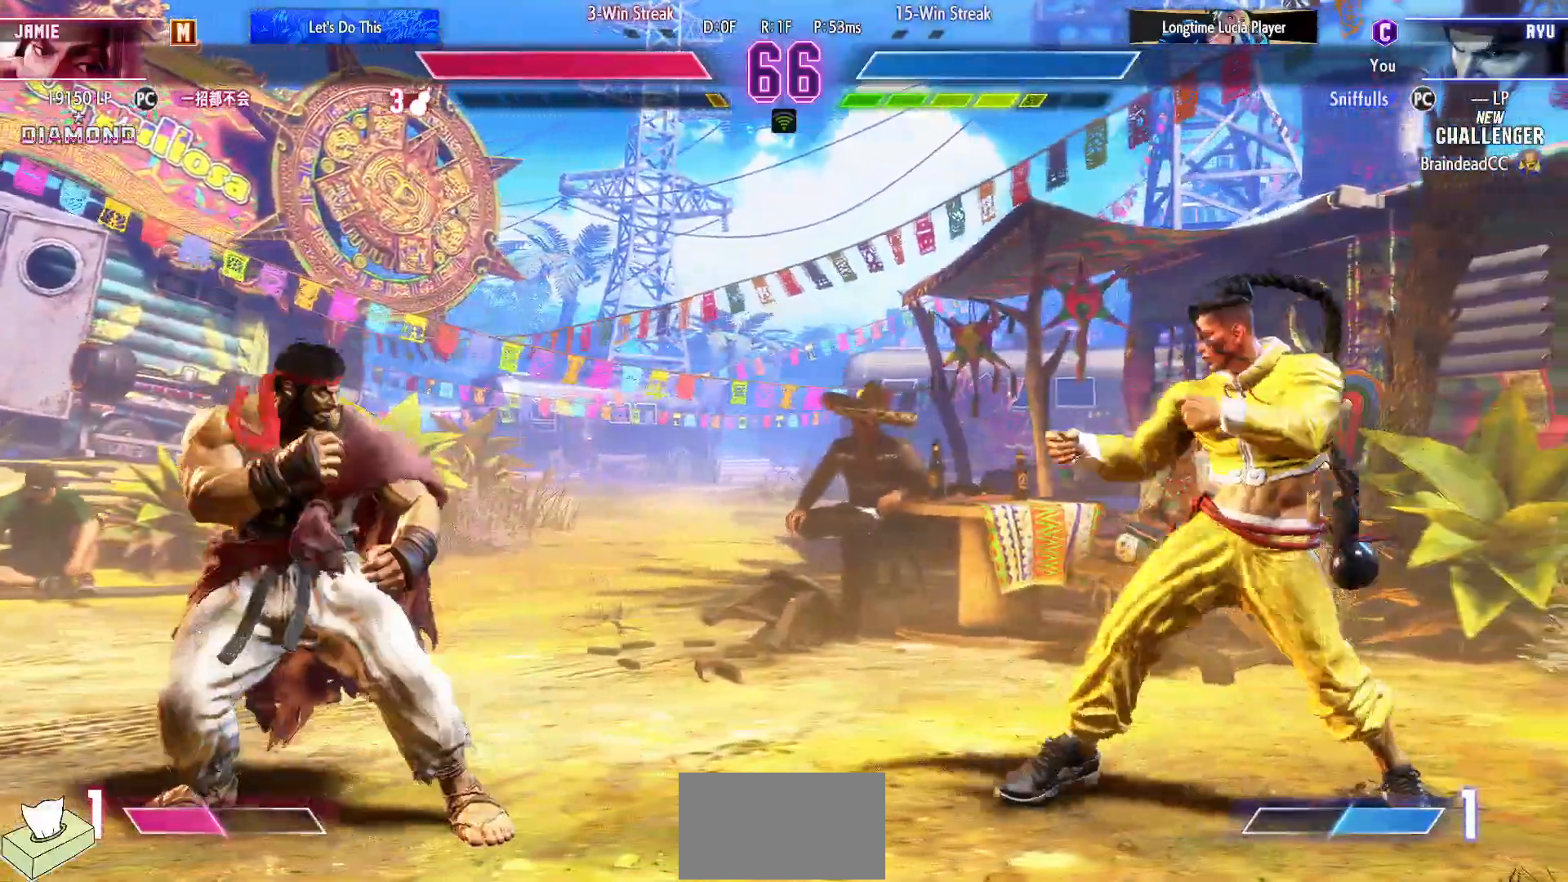
{"buttons": ["DPAD_LEFT"], "events": [[217, "DPAD_DOWN", "down"], [233, "DPAD_RIGHT", "up"], [250, "DPAD_LEFT", "down"], [450, "DPAD_DOWN", "up"]]}
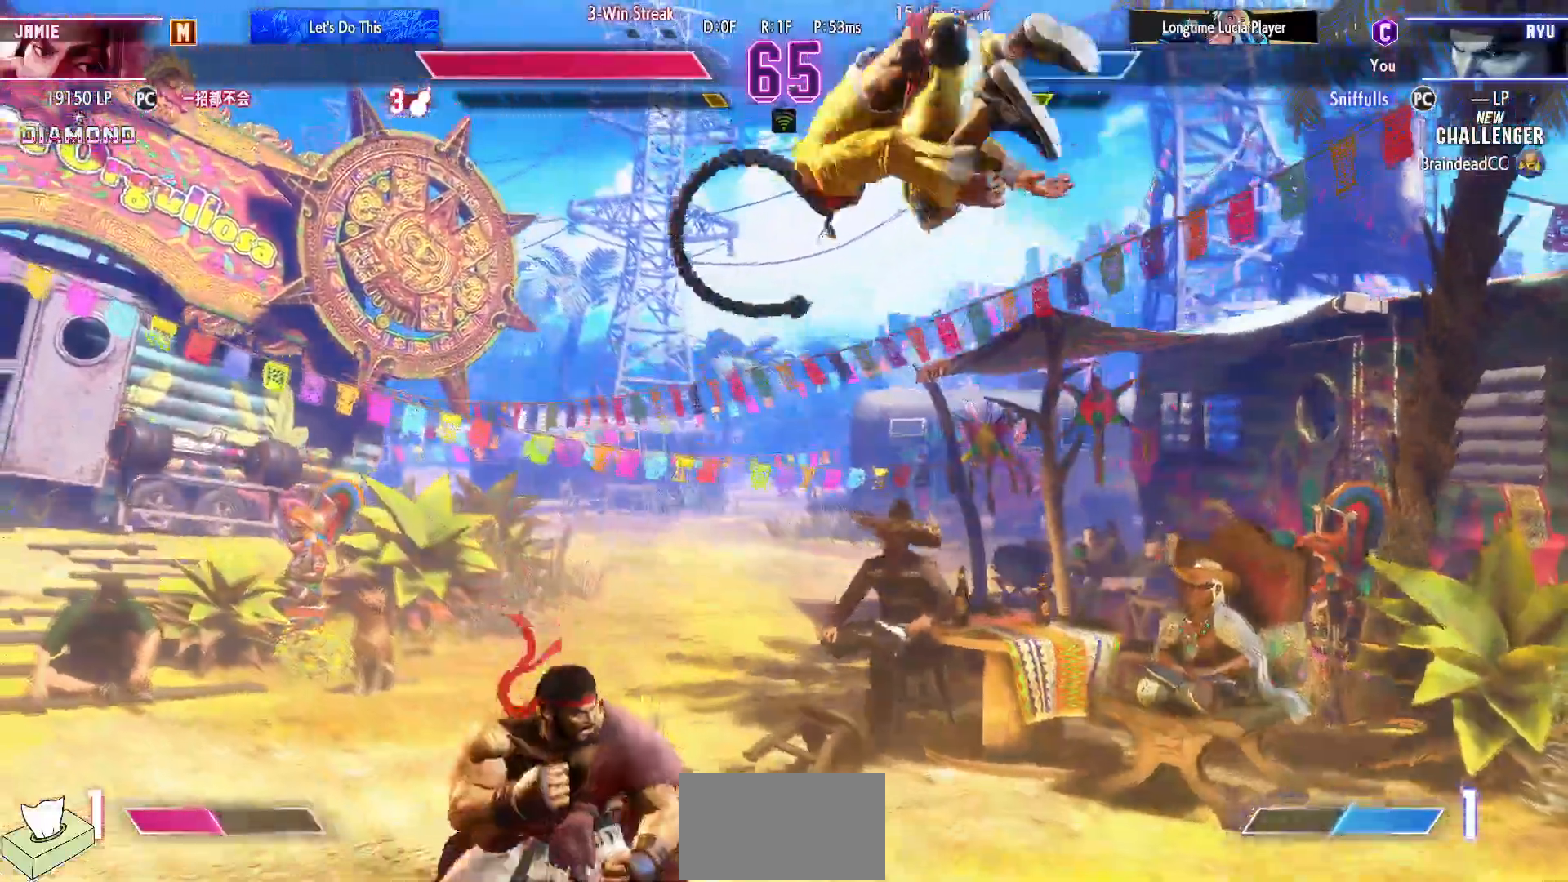
{"buttons": ["DPAD_LEFT"], "events": [[267, "SQUARE", "down"], [383, "SQUARE", "up"]]}
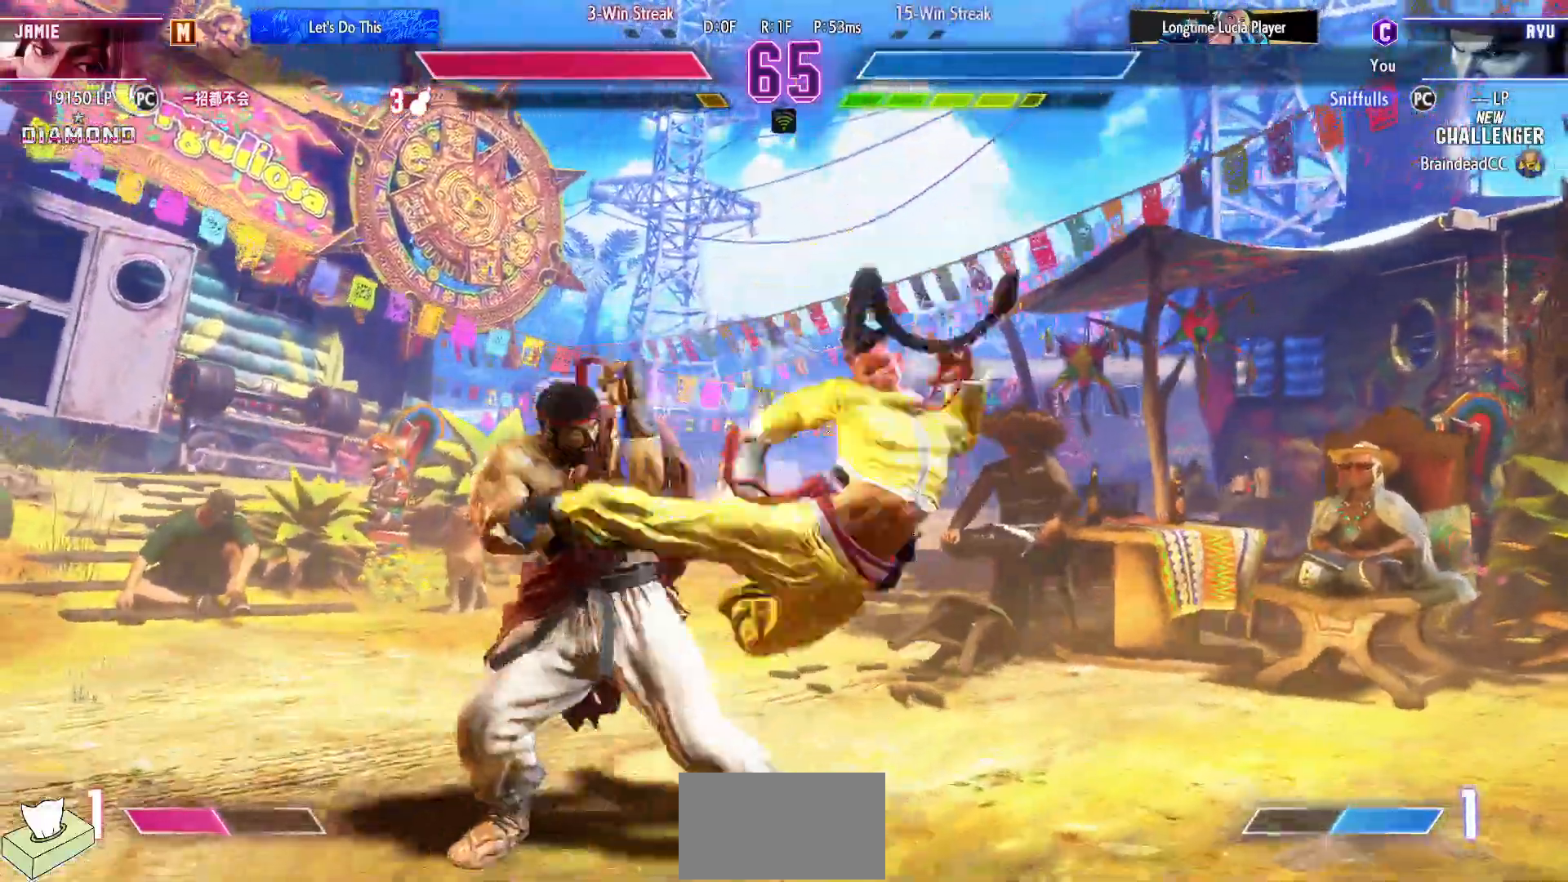
{"buttons": ["CROSS", "DPAD_LEFT"], "events": [[467, "CROSS", "down"]]}
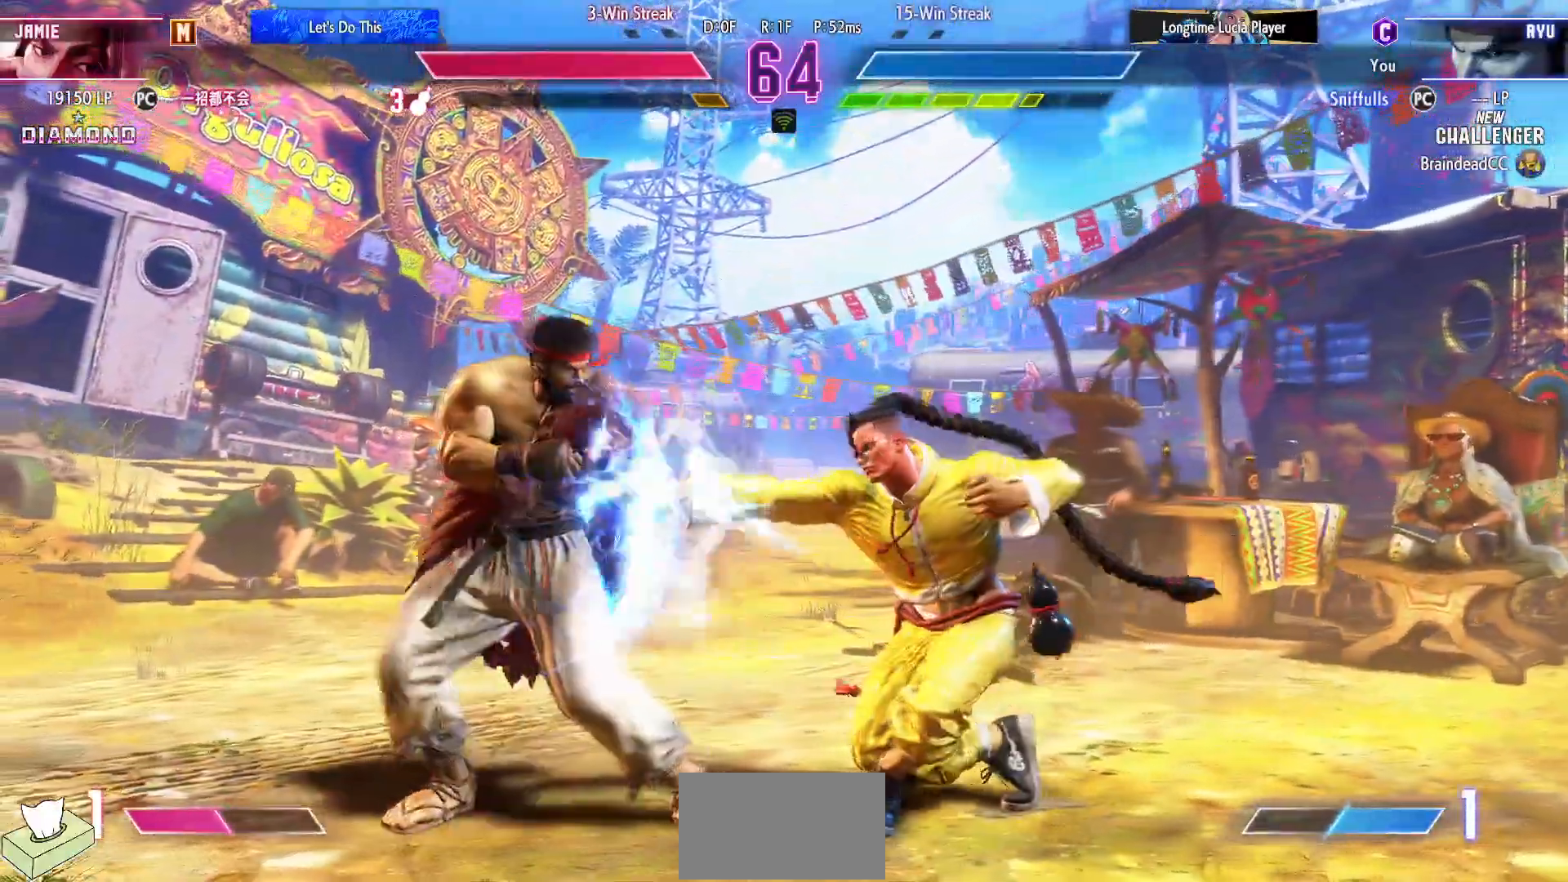
{"buttons": [], "events": [[33, "DPAD_LEFT", "up"], [50, "DPAD_DOWN", "down"], [83, "CROSS", "up"], [133, "DPAD_LEFT", "down"], [150, "DPAD_DOWN", "up"], [183, "CROSS", "down"], [233, "DPAD_LEFT", "up"], [267, "CROSS", "up"]]}
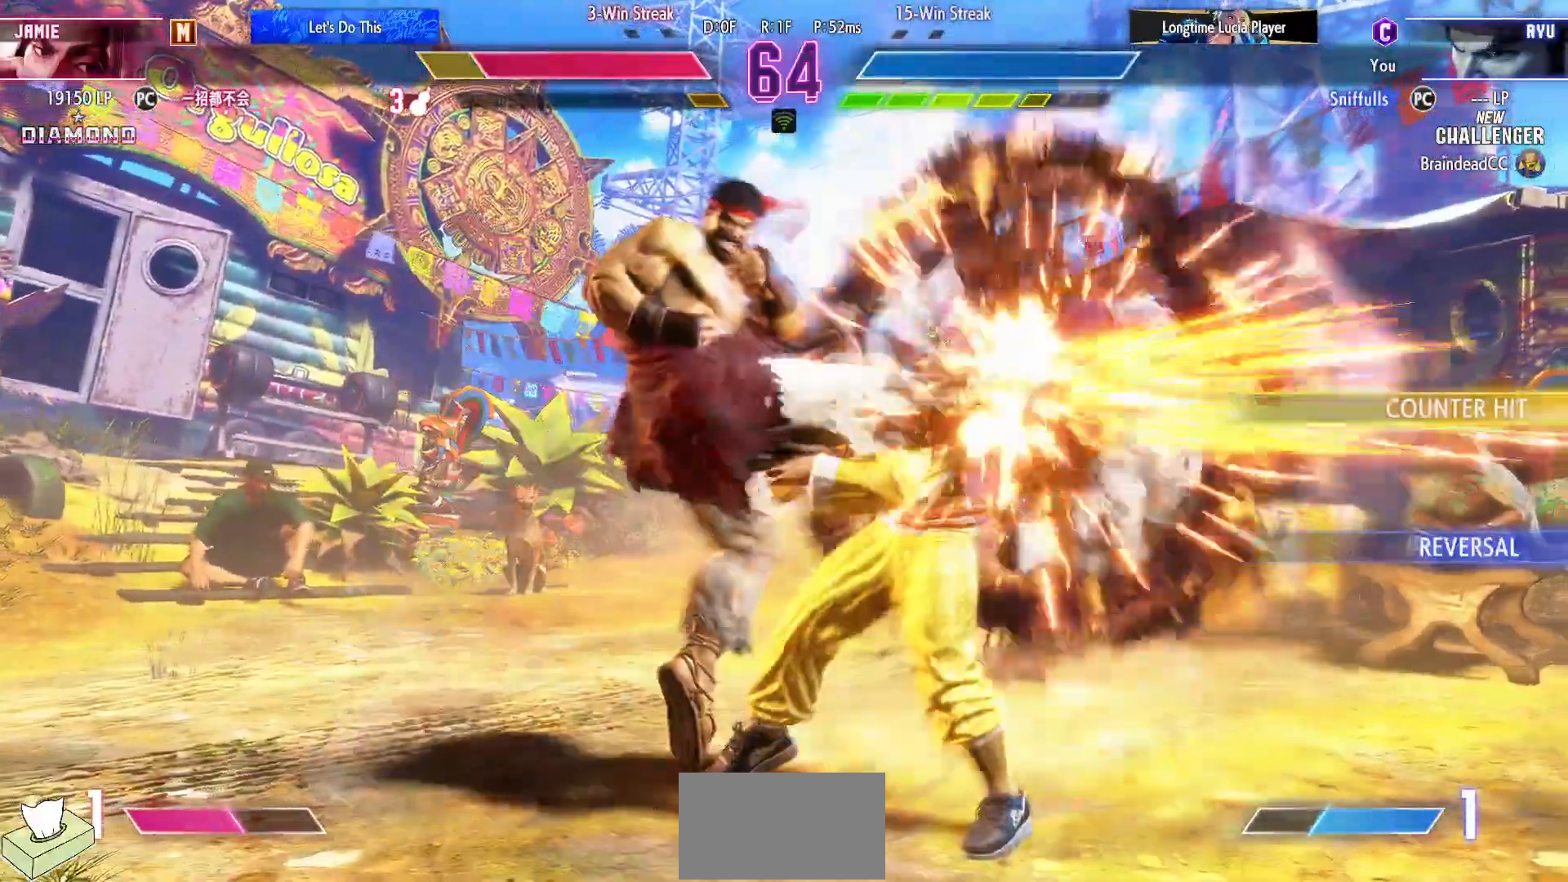
{"buttons": [], "events": []}
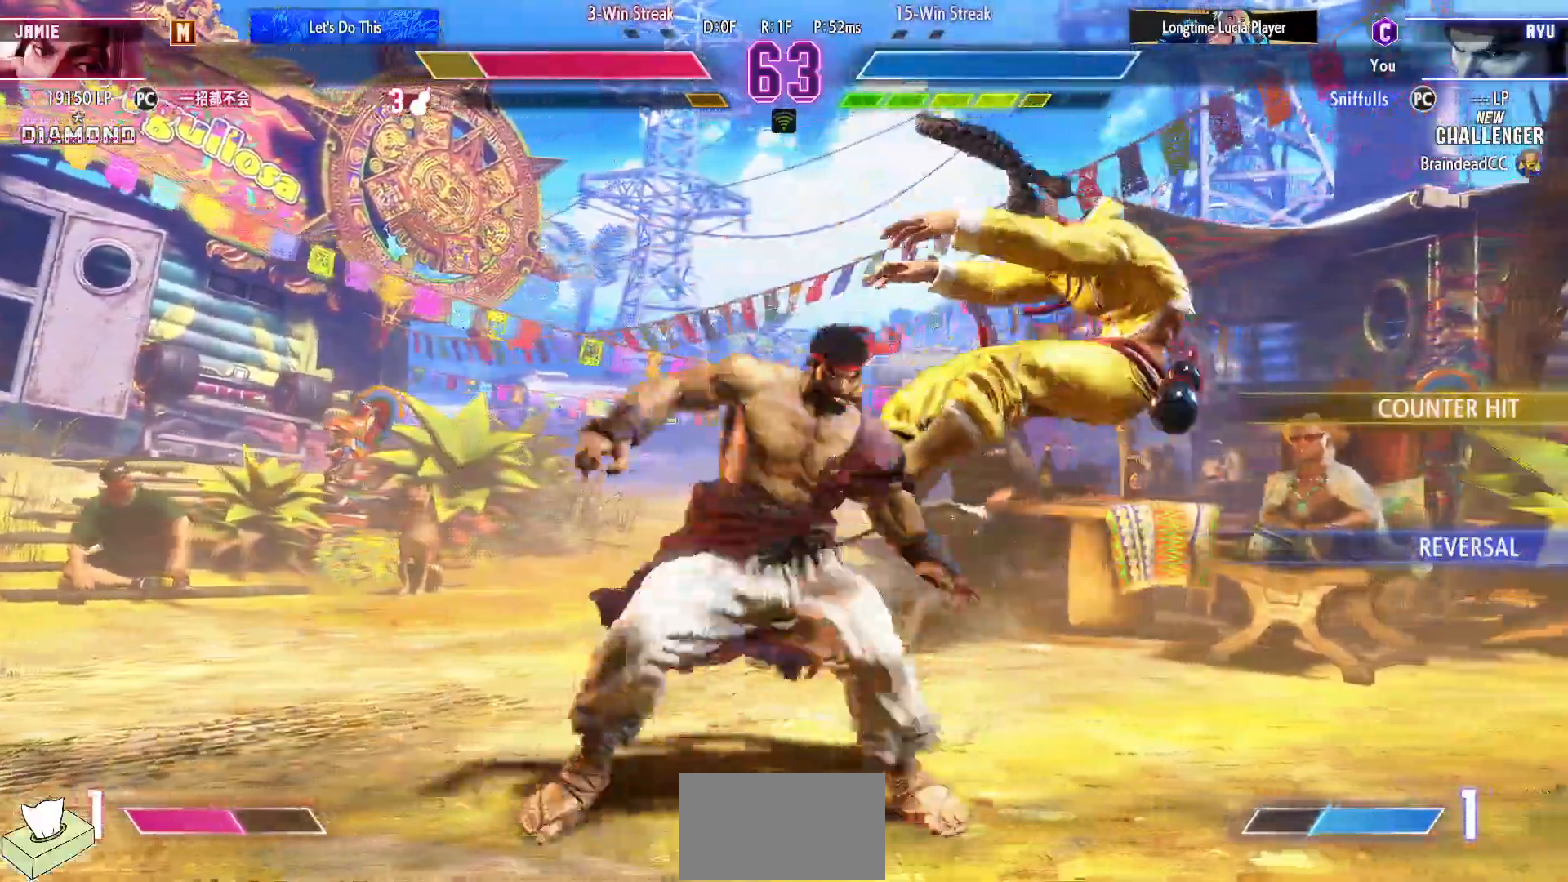
{"buttons": ["DPAD_RIGHT"], "events": [[100, "DPAD_RIGHT", "down"], [167, "DPAD_RIGHT", "up"], [283, "DPAD_RIGHT", "down"]]}
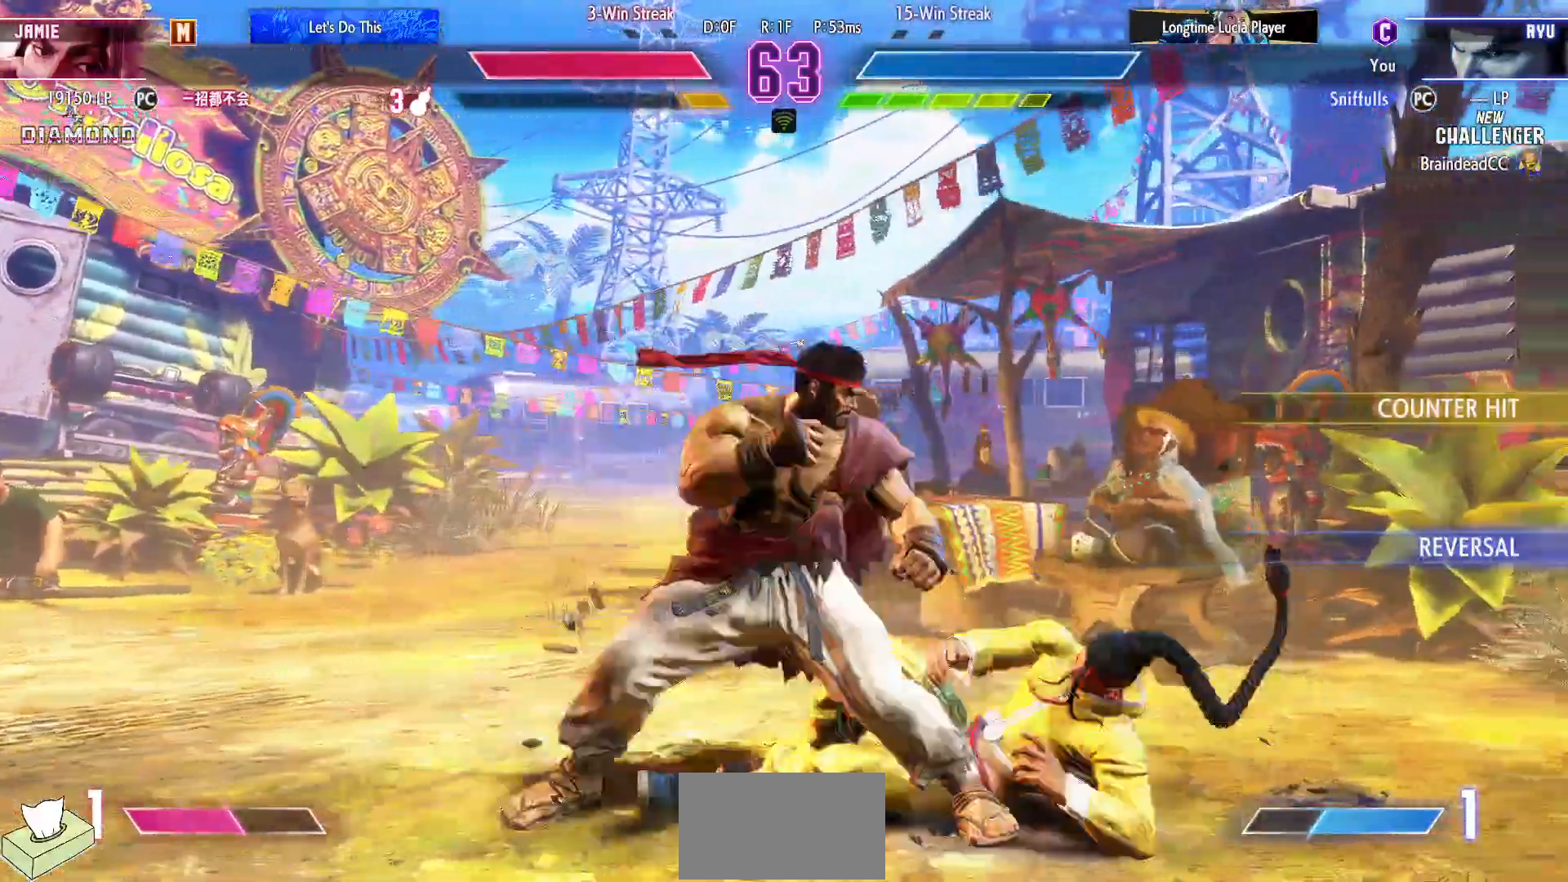
{"buttons": [], "events": [[233, "DPAD_DOWN", "down"], [233, "DPAD_LEFT", "down"], [233, "DPAD_RIGHT", "up"], [283, "SQUARE", "down"], [400, "DPAD_LEFT", "up"], [417, "DPAD_DOWN", "up"], [433, "SQUARE", "up"]]}
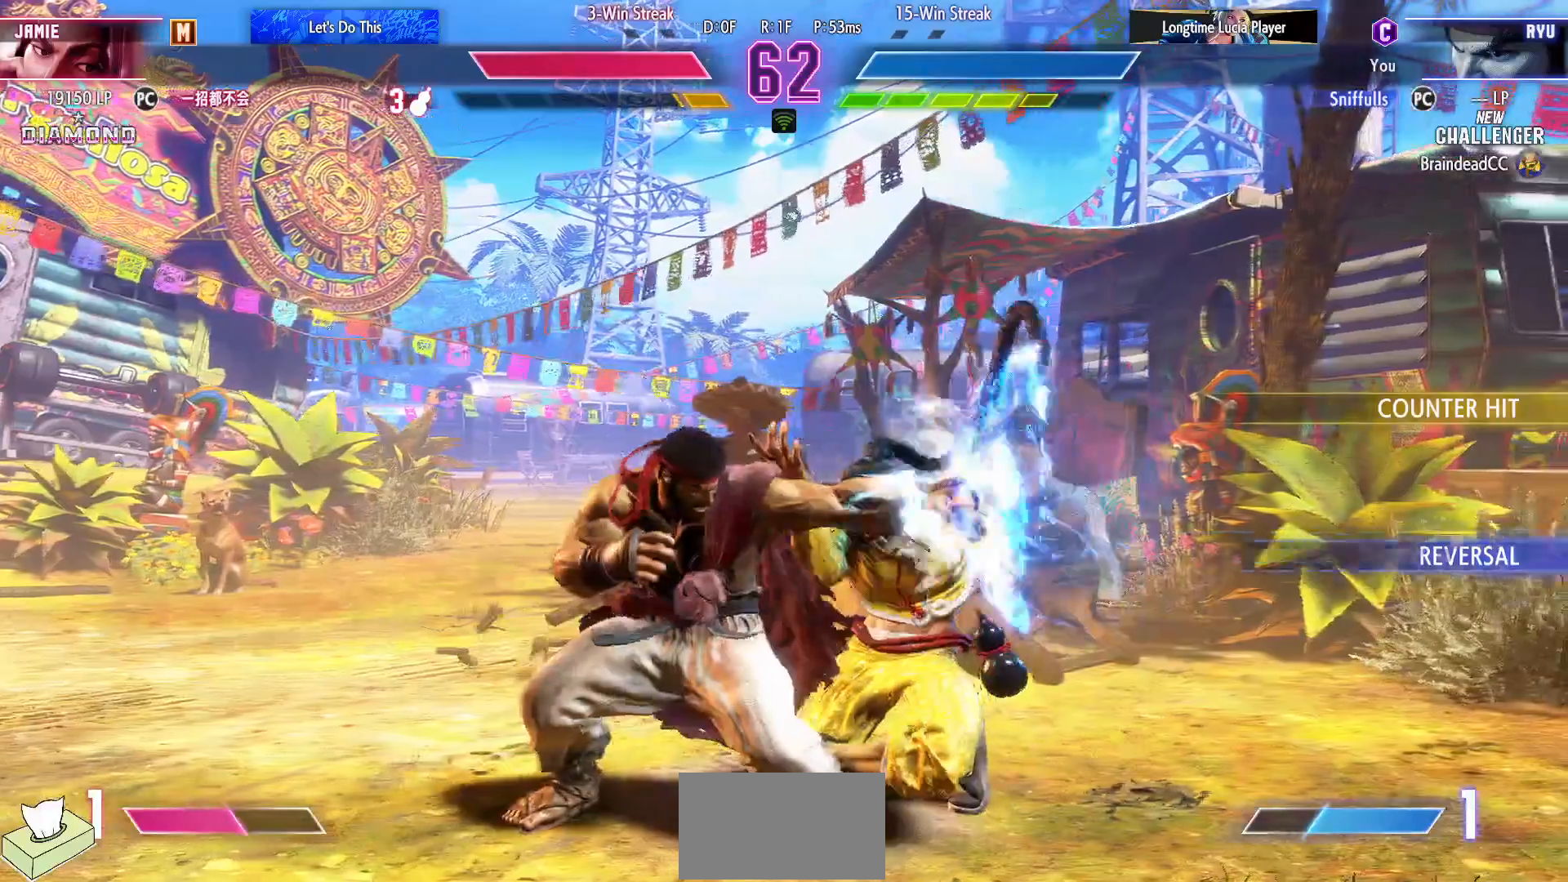
{"buttons": ["DPAD_DOWN", "DPAD_LEFT"], "events": [[100, "TRIANGLE", "down"], [250, "TRIANGLE", "up"], [267, "DPAD_DOWN", "down"], [300, "DPAD_LEFT", "down"]]}
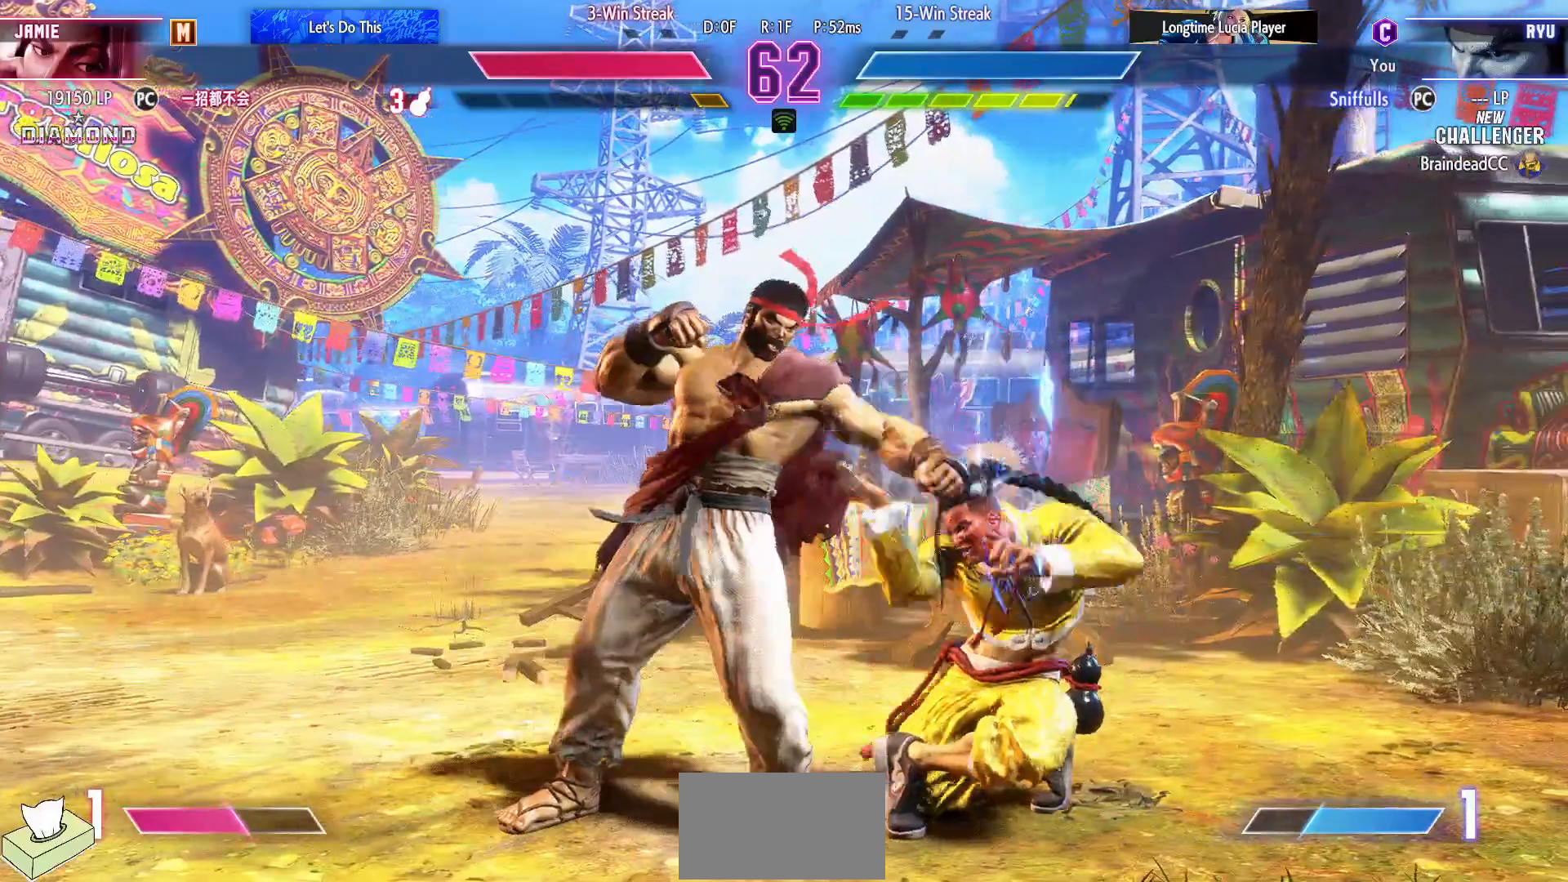
{"buttons": ["CIRCLE", "DPAD_DOWN"], "events": [[433, "CIRCLE", "down"], [483, "DPAD_LEFT", "up"]]}
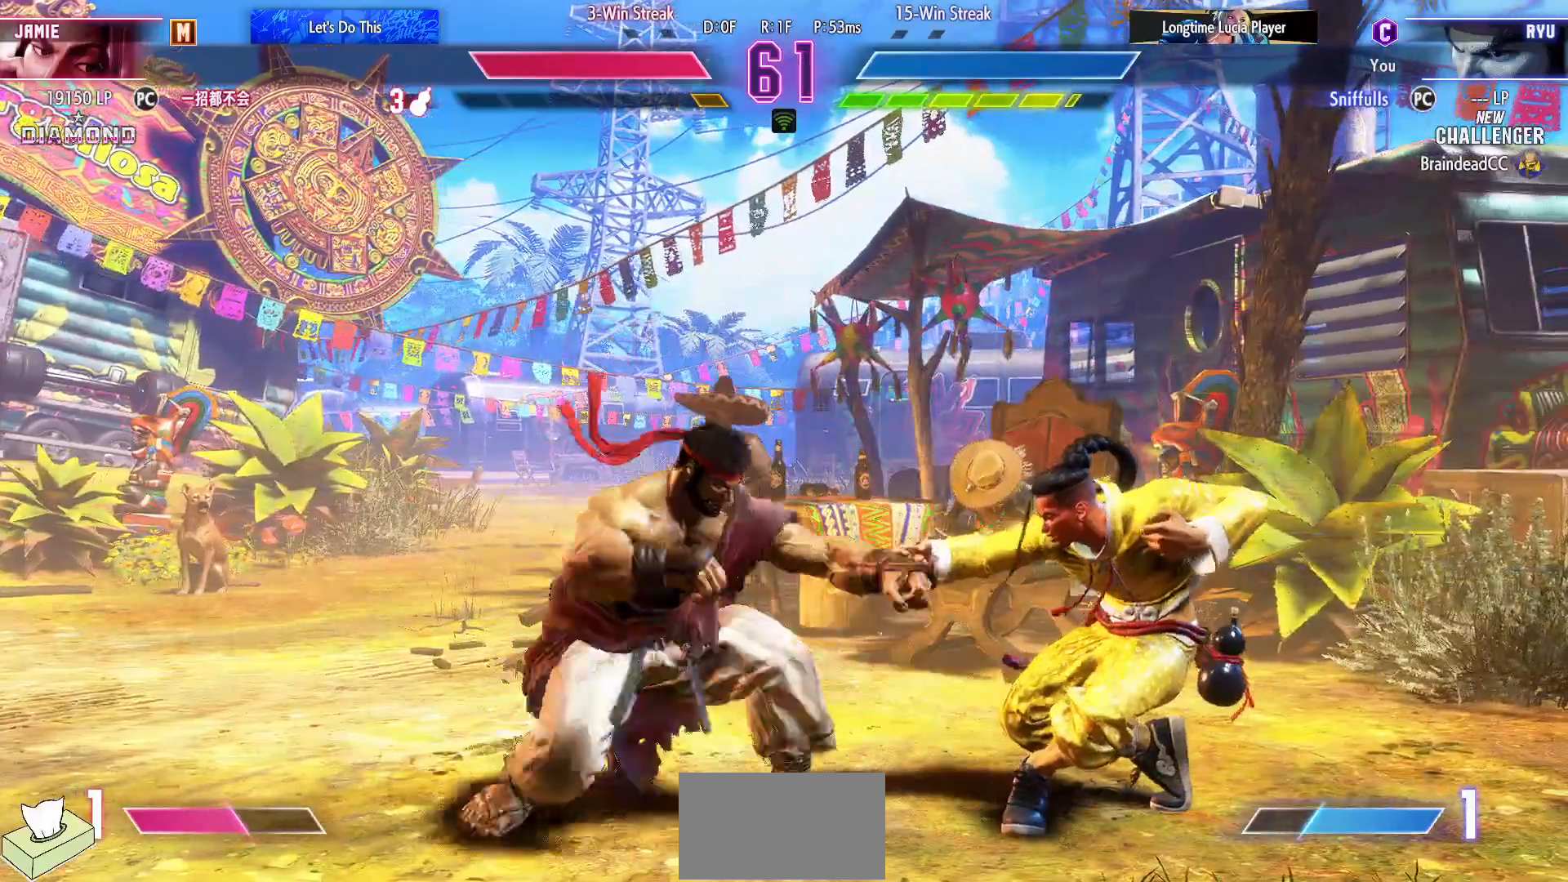
{"buttons": [], "events": [[17, "DPAD_RIGHT", "down"], [33, "CIRCLE", "up"], [83, "DPAD_DOWN", "up"], [133, "SQUARE", "down"], [133, "TRIANGLE", "down"], [150, "DPAD_RIGHT", "up"], [217, "SQUARE", "up"], [217, "TRIANGLE", "up"]]}
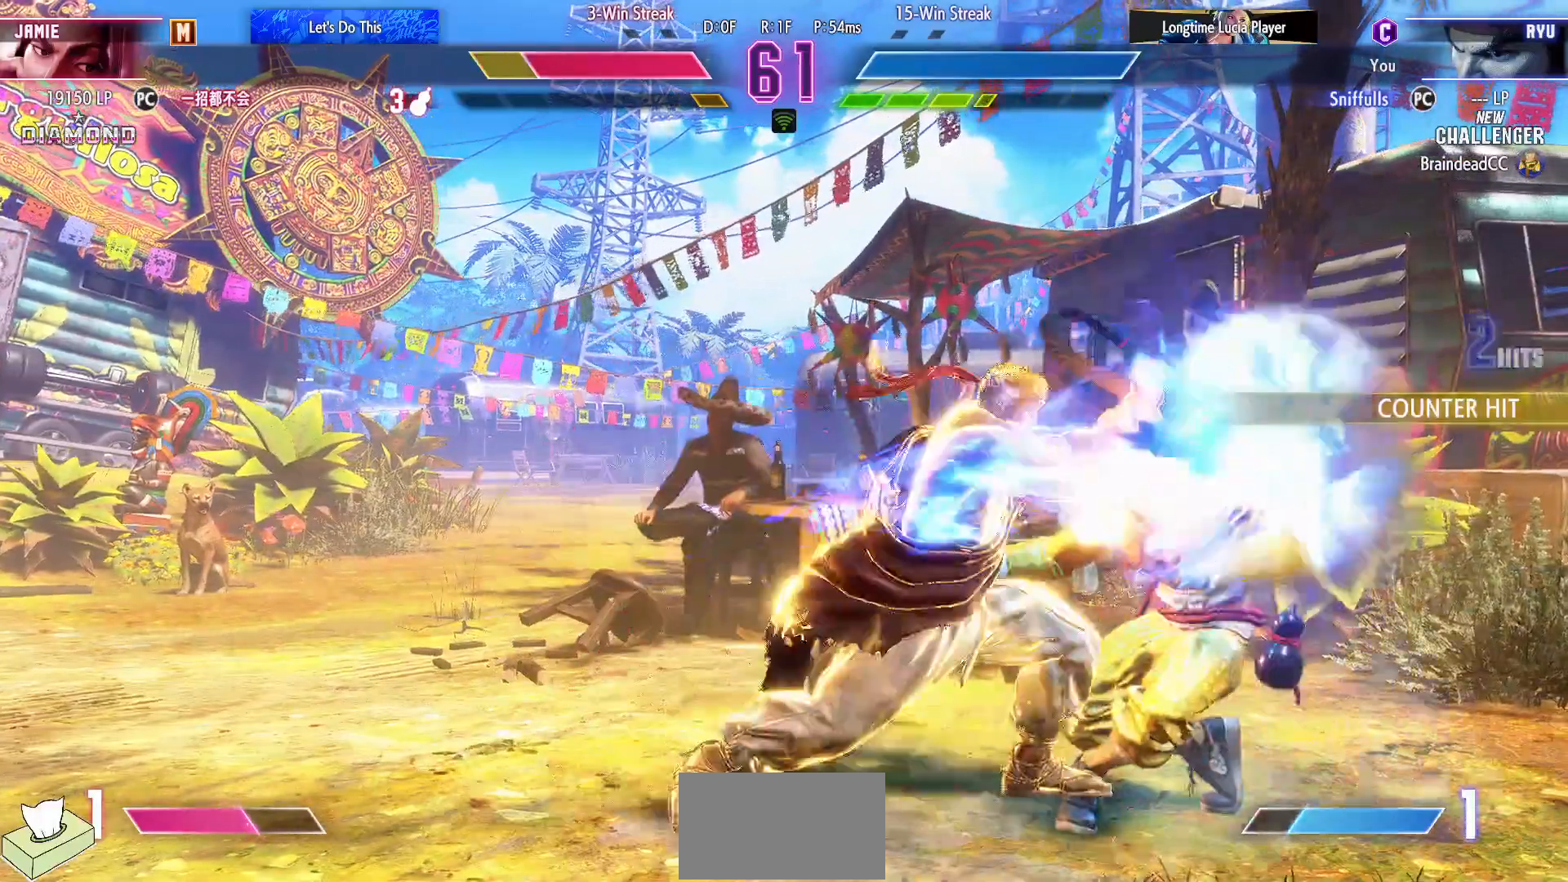
{"buttons": ["DPAD_RIGHT"], "events": [[383, "DPAD_RIGHT", "down"]]}
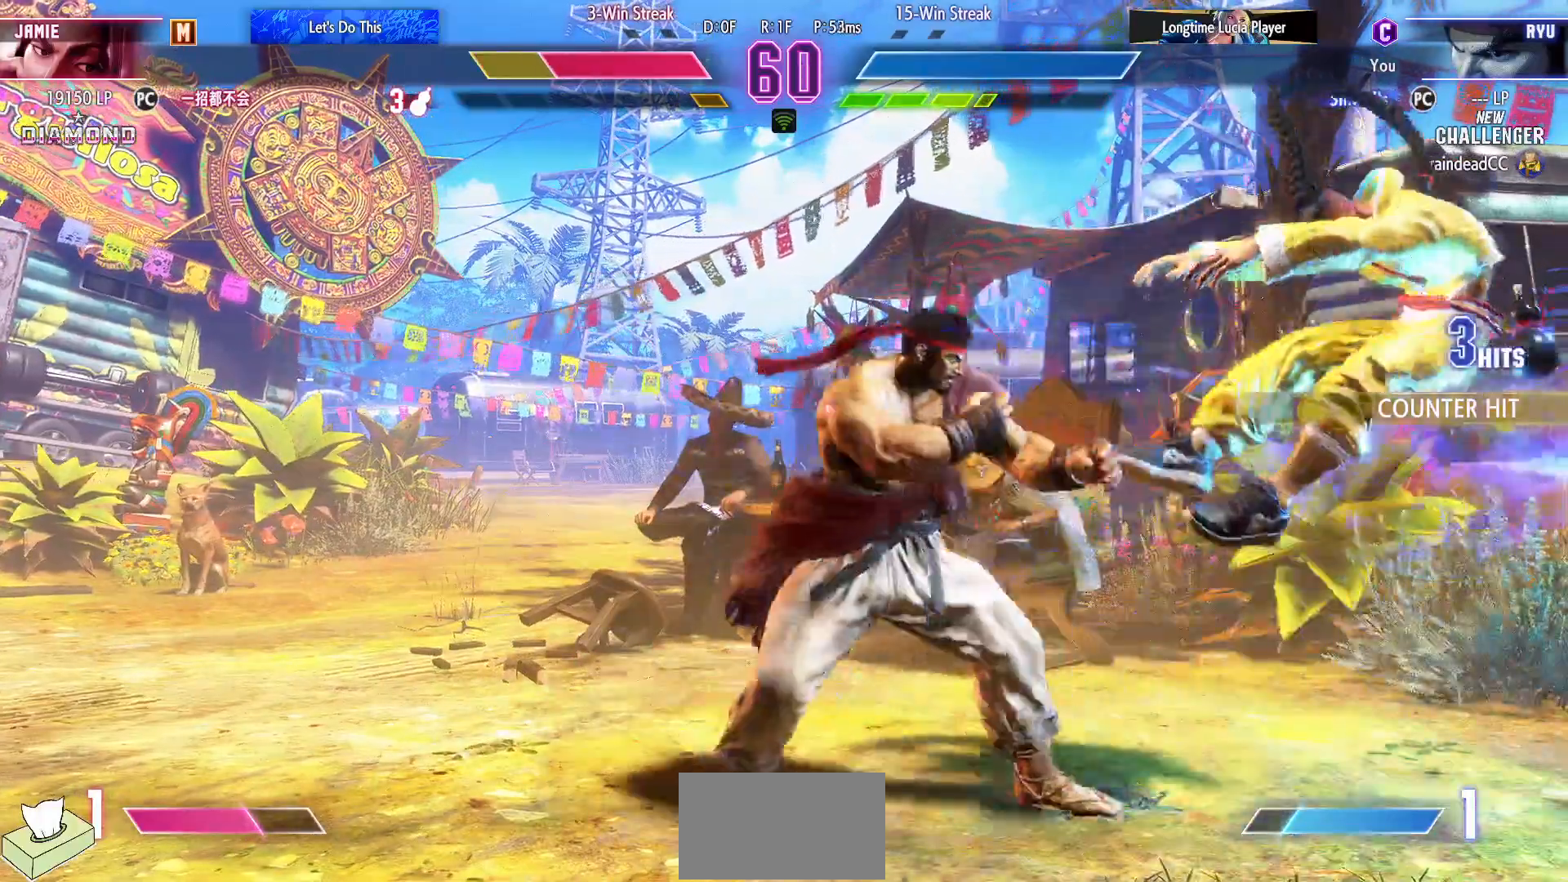
{"buttons": ["DPAD_RIGHT"], "events": []}
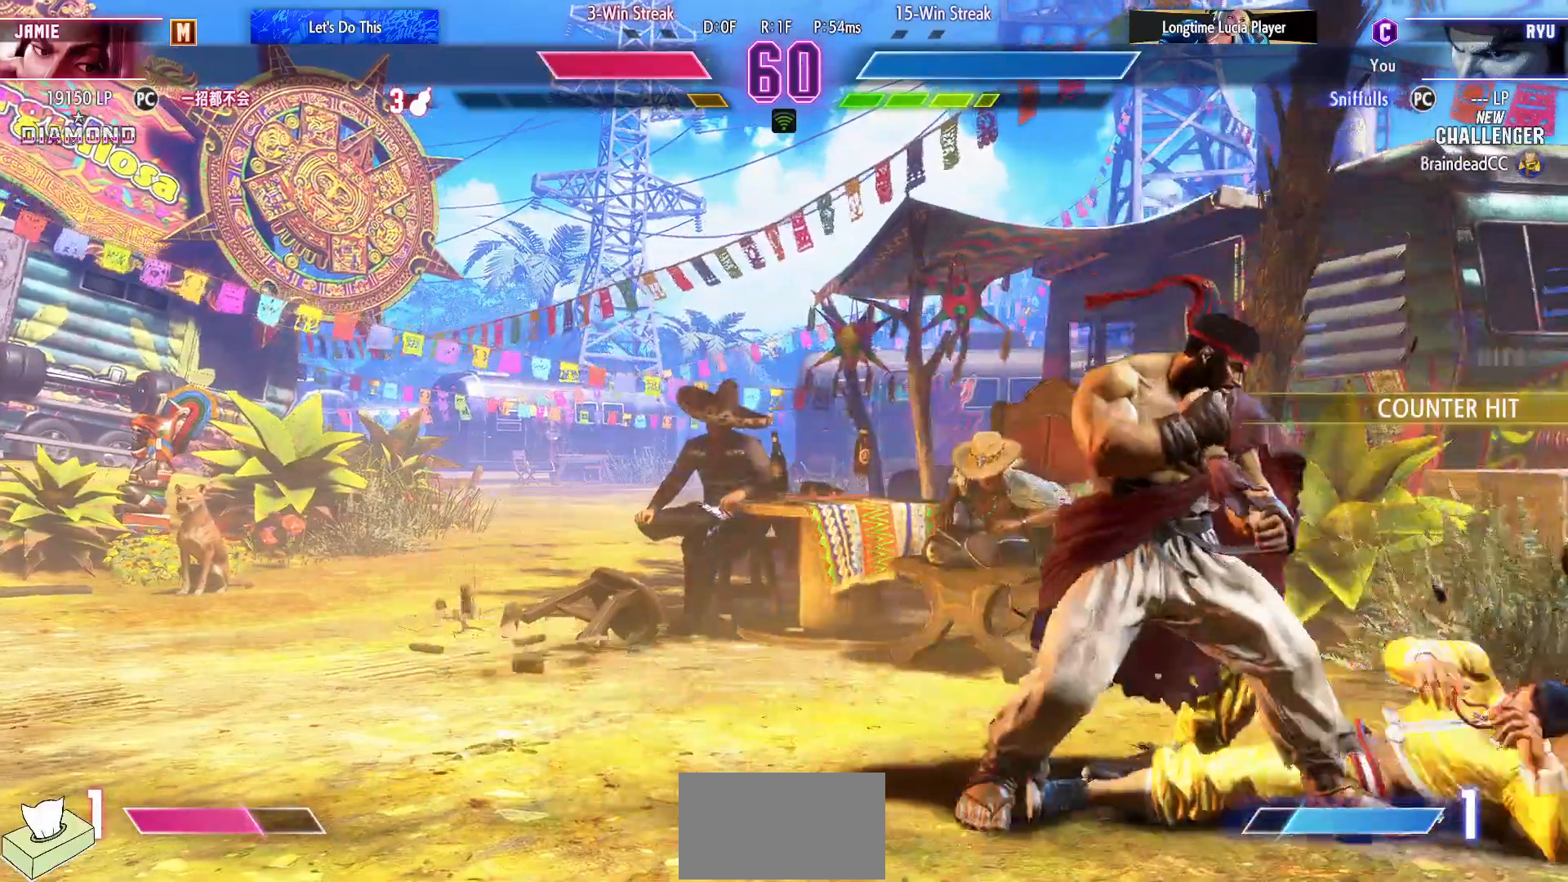
{"buttons": ["DPAD_DOWN", "DPAD_LEFT"], "events": [[233, "DPAD_DOWN", "down"], [233, "DPAD_RIGHT", "up"], [250, "DPAD_LEFT", "down"], [283, "SQUARE", "down"], [400, "SQUARE", "up"]]}
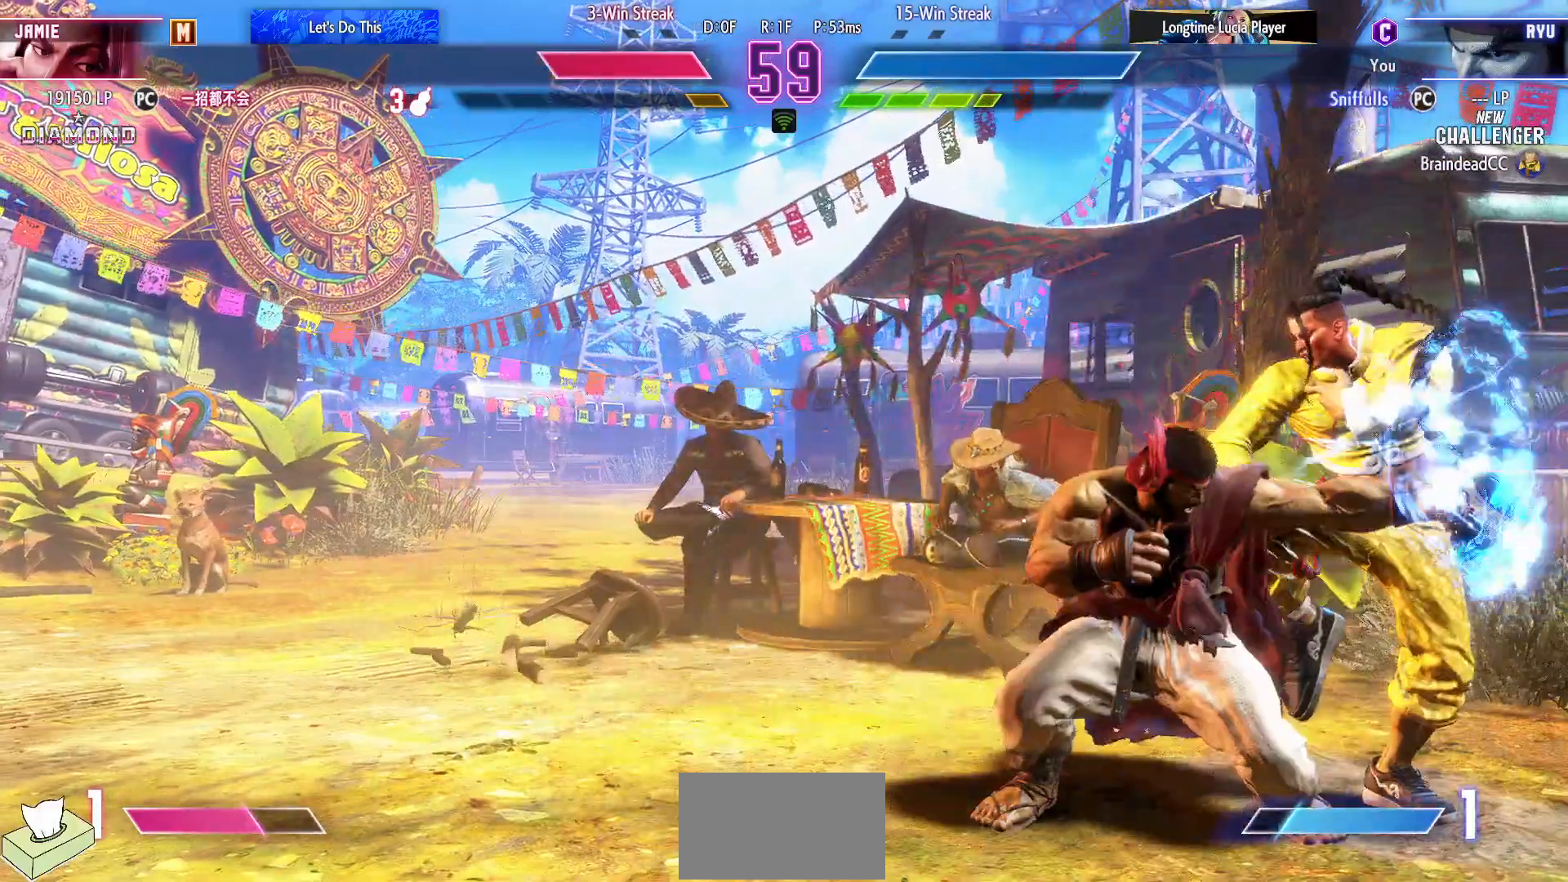
{"buttons": ["SQUARE", "DPAD_DOWN", "DPAD_LEFT"], "events": [[117, "SQUARE", "down"], [217, "SQUARE", "up"], [433, "SQUARE", "down"], [467, "DPAD_LEFT", "up"], [500, "DPAD_LEFT", "down"]]}
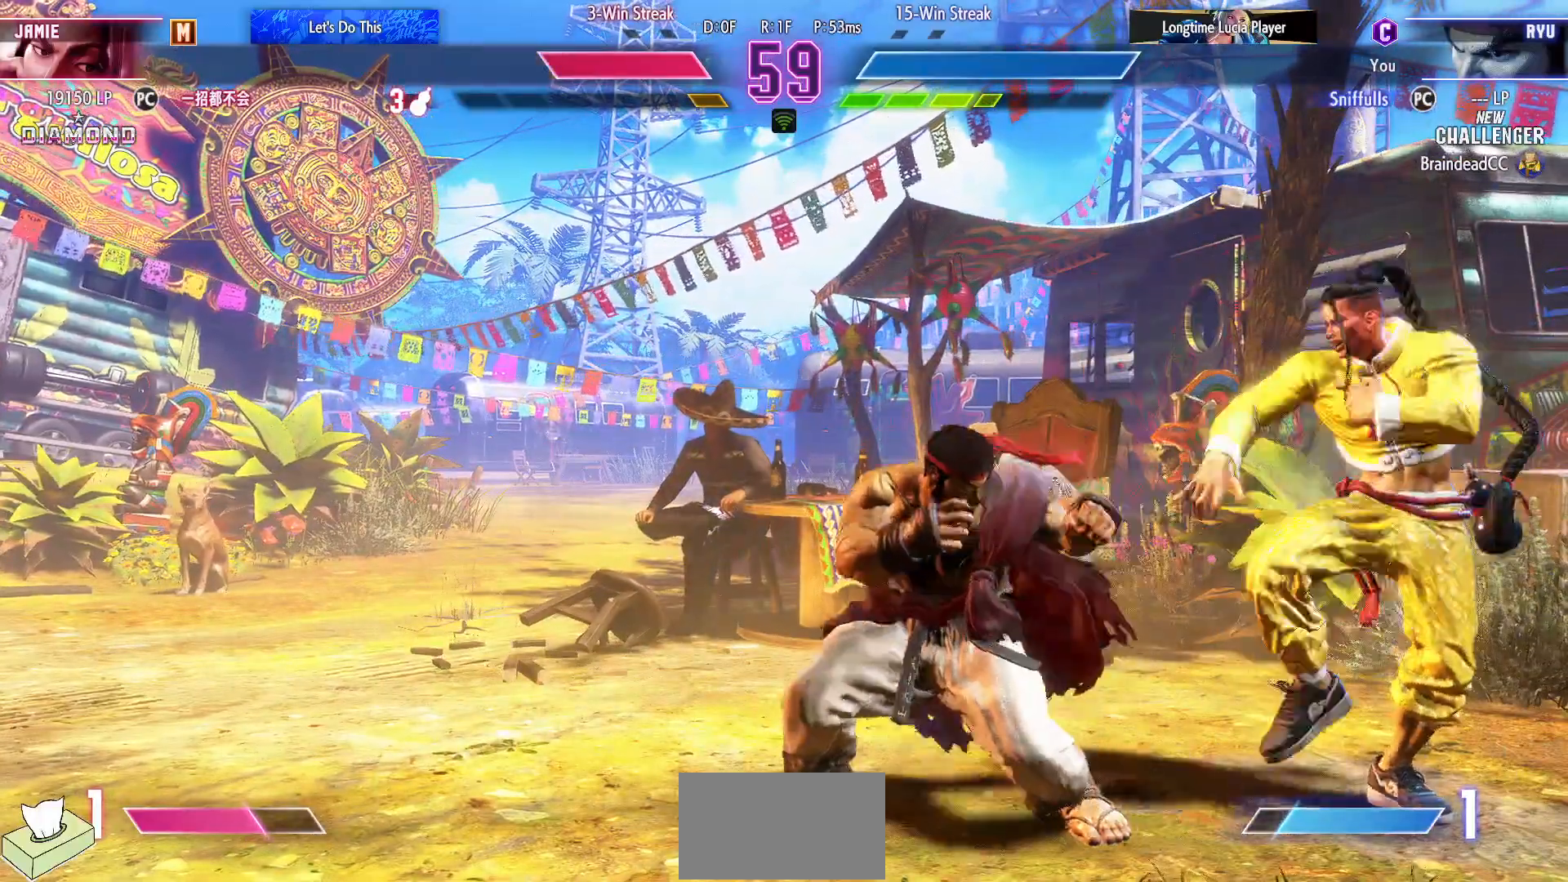
{"buttons": ["DPAD_LEFT"], "events": [[50, "SQUARE", "up"], [200, "DPAD_DOWN", "up"]]}
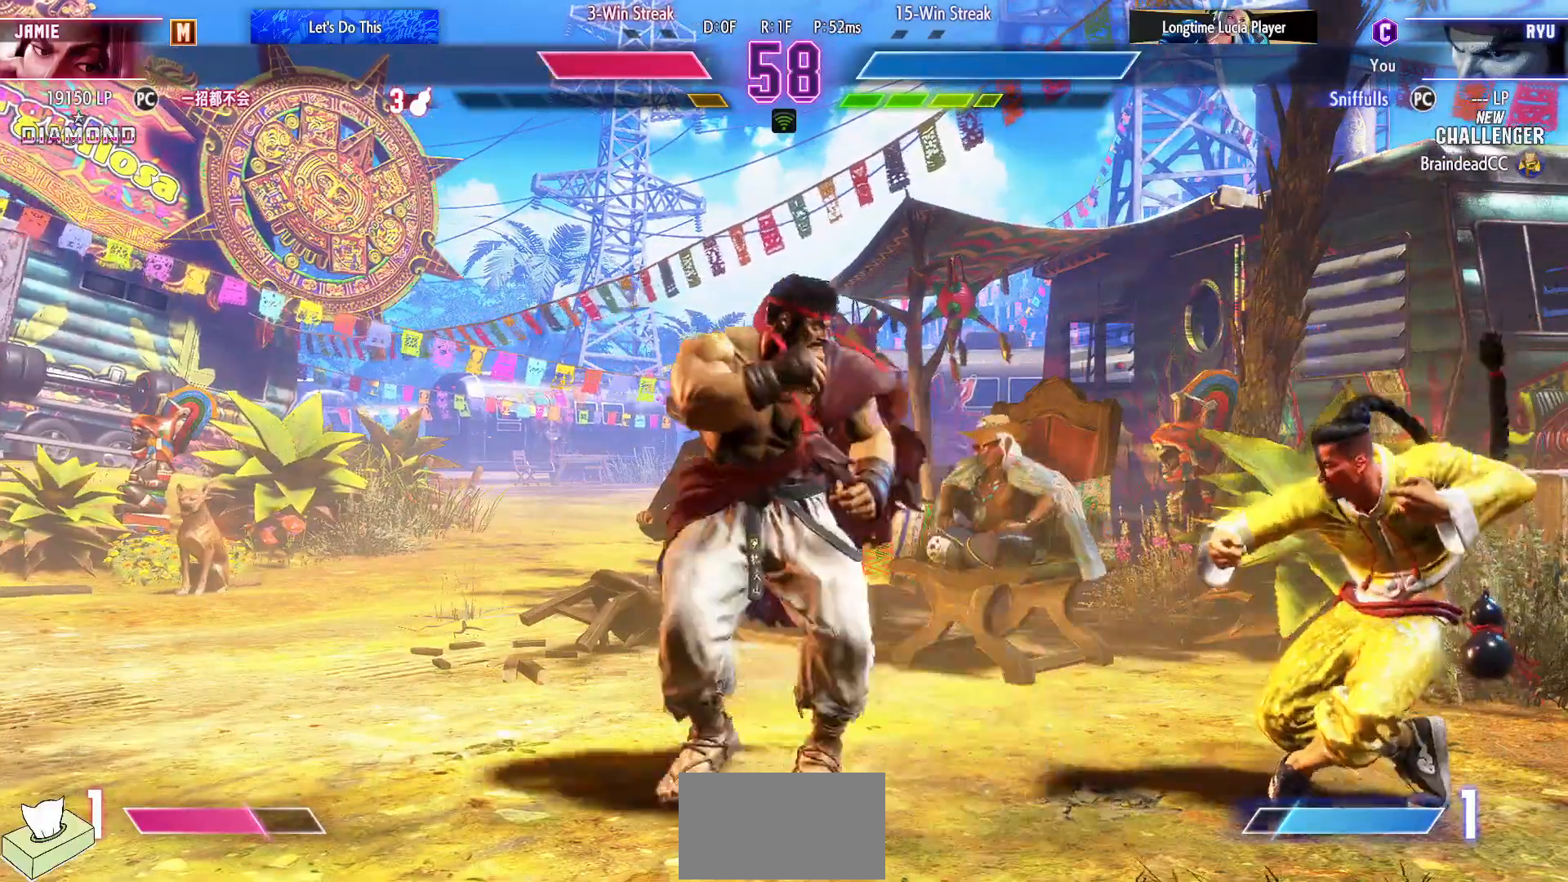
{"buttons": ["DPAD_LEFT"], "events": [[283, "DPAD_LEFT", "up"], [283, "DPAD_RIGHT", "down"], [467, "DPAD_LEFT", "down"], [467, "DPAD_RIGHT", "up"]]}
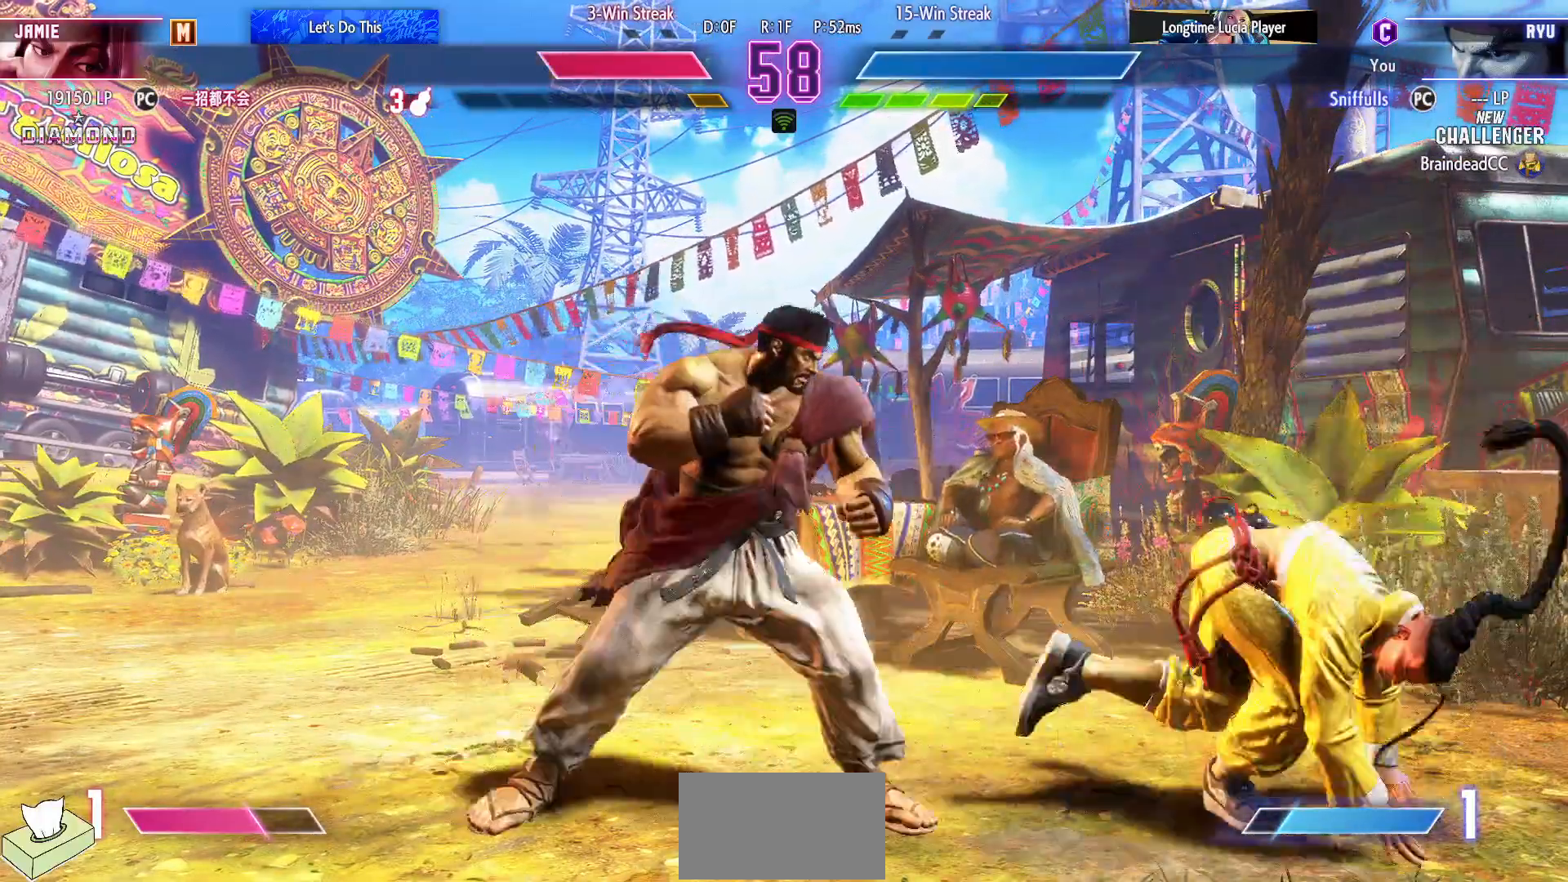
{"buttons": ["DPAD_DOWN"], "events": [[183, "DPAD_LEFT", "up"], [200, "DPAD_RIGHT", "down"], [483, "DPAD_DOWN", "down"], [483, "DPAD_RIGHT", "up"]]}
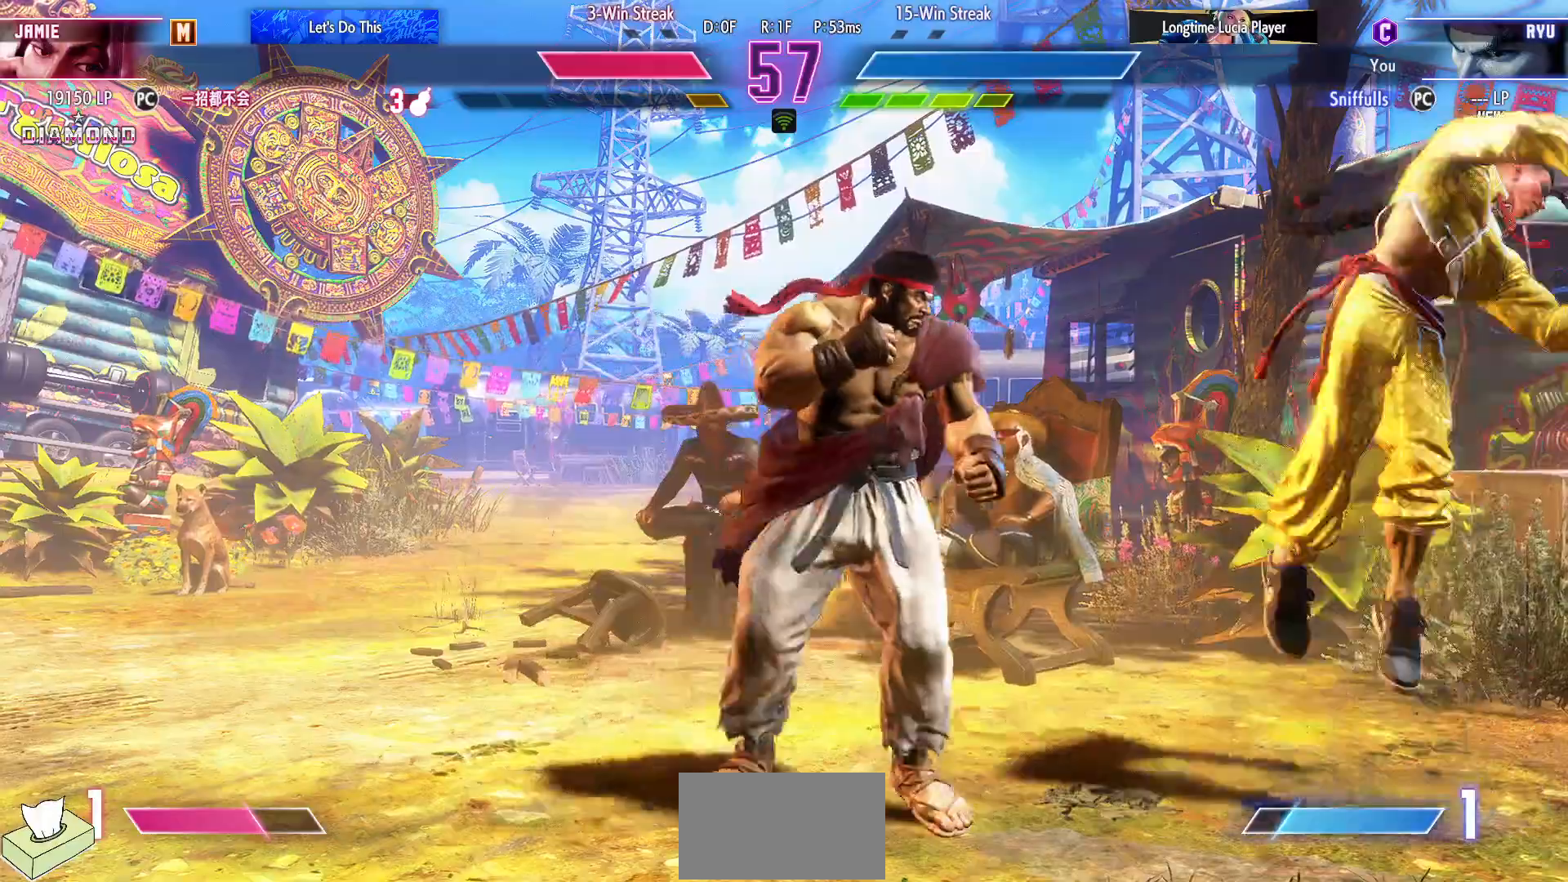
{"buttons": ["DPAD_LEFT"], "events": [[17, "CIRCLE", "down"], [17, "DPAD_LEFT", "down"], [117, "CIRCLE", "up"], [117, "DPAD_DOWN", "up"], [117, "DPAD_LEFT", "up"], [300, "DPAD_LEFT", "down"]]}